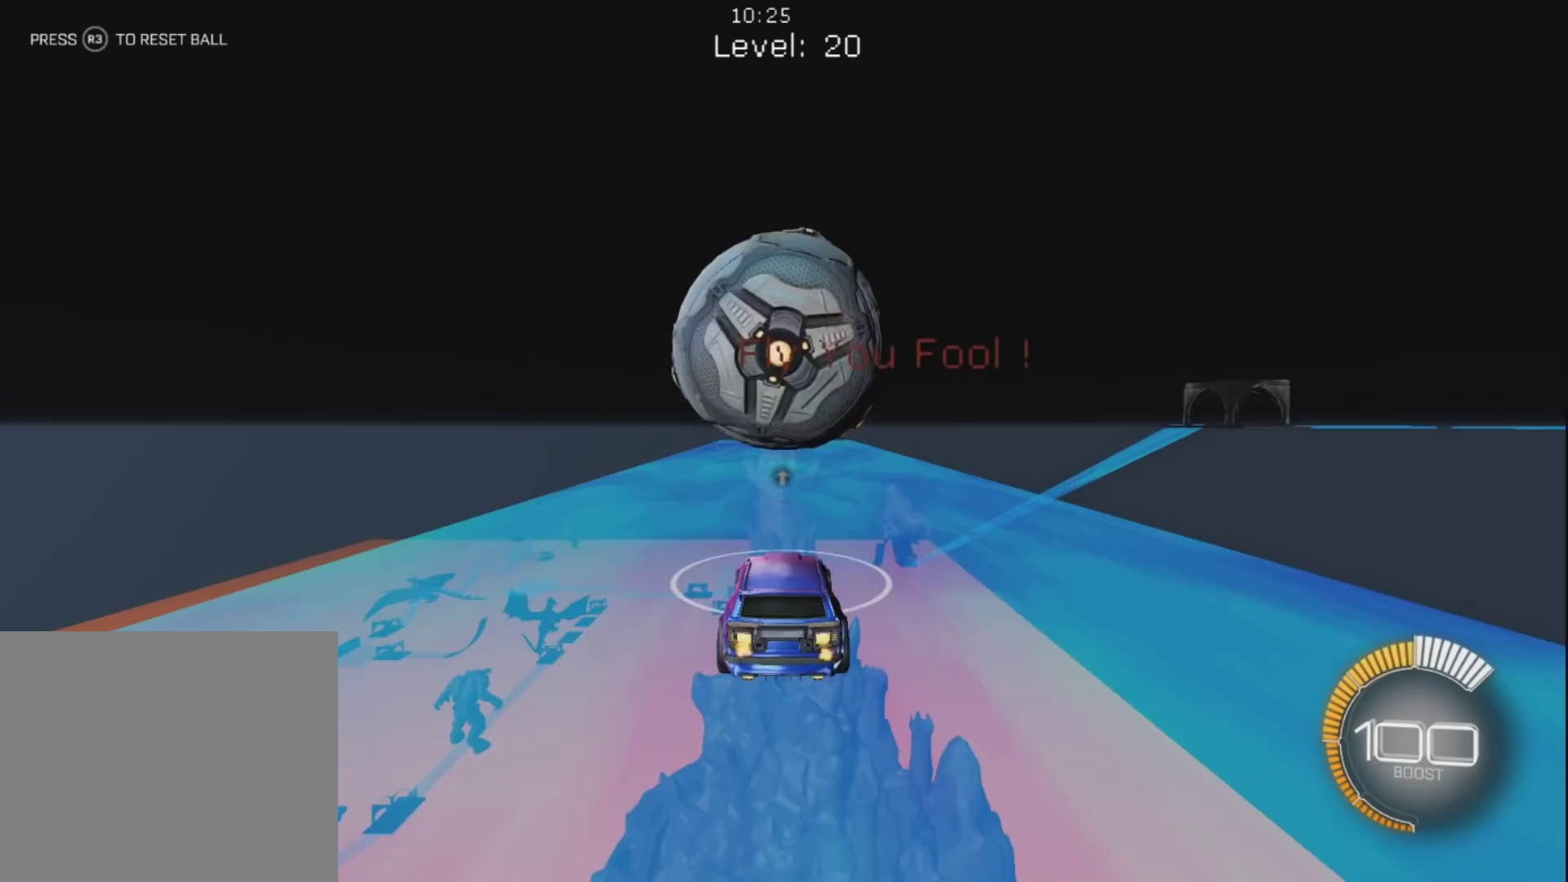
Gameplay with a controller (PlayStation layout); each line is a JSON object with the inputs held at the frame after it. "events" lists button and stick changes between this image and that frame as [ms after this image, input, new state], when the widget could be followed in between.
{"buttons": [], "left_stick": "up-right", "right_stick": "center", "events": [[233, "left_stick", "up-left"], [317, "left_stick", "center"], [383, "left_stick", "up-right"], [450, "R1", "up"]]}
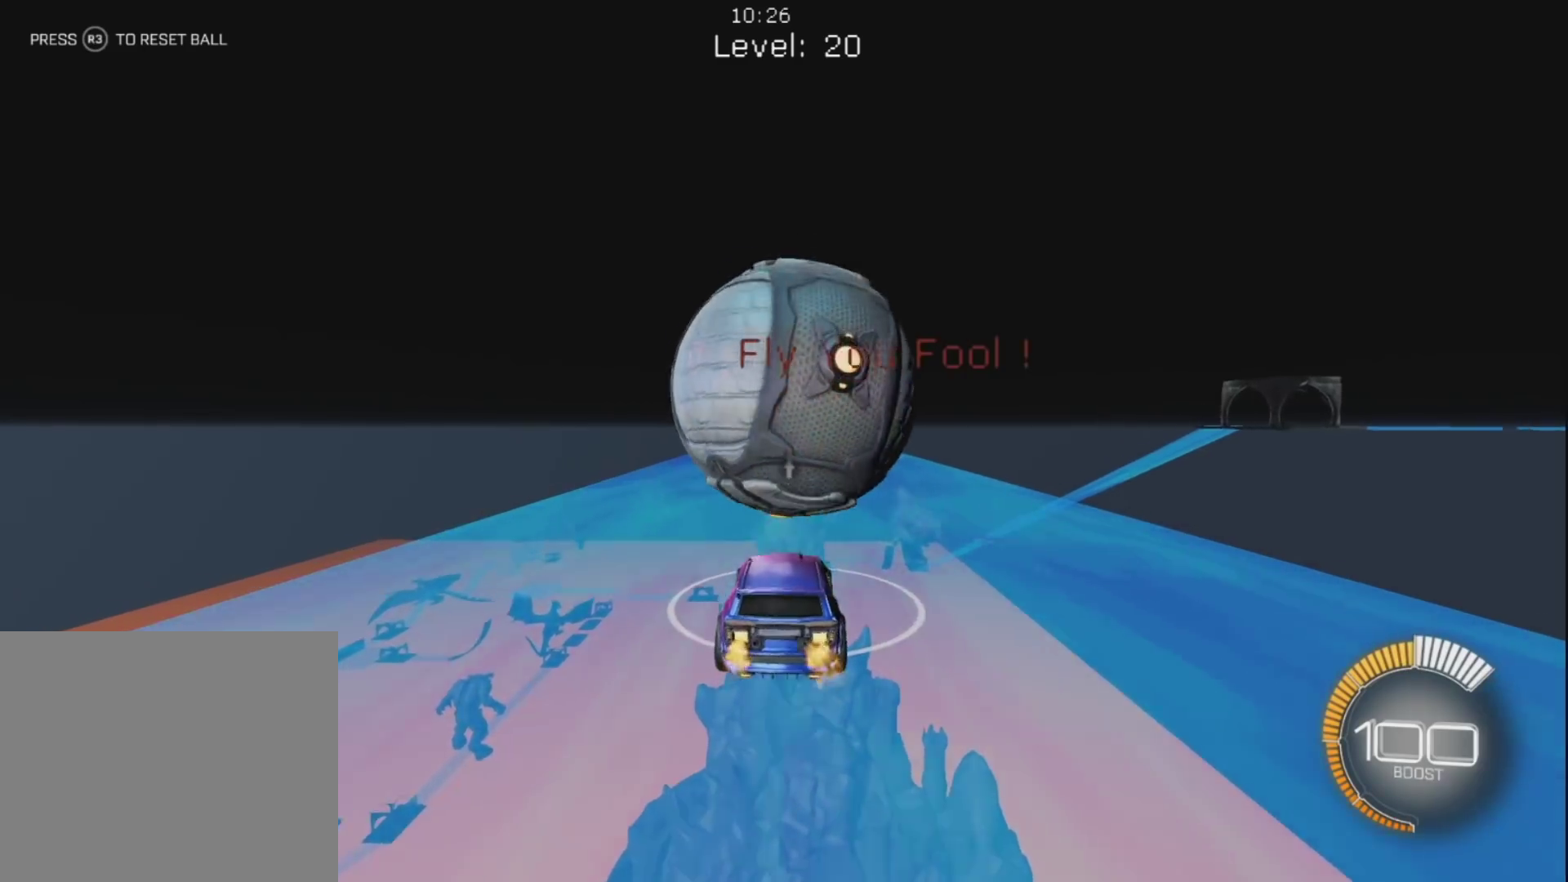
{"buttons": ["R1"], "left_stick": "up-right", "right_stick": "center", "events": [[33, "R1", "down"], [50, "left_stick", "up"], [133, "CIRCLE", "down"], [217, "left_stick", "center"], [300, "left_stick", "up"], [400, "left_stick", "center"], [467, "CIRCLE", "up"], [483, "left_stick", "up-right"]]}
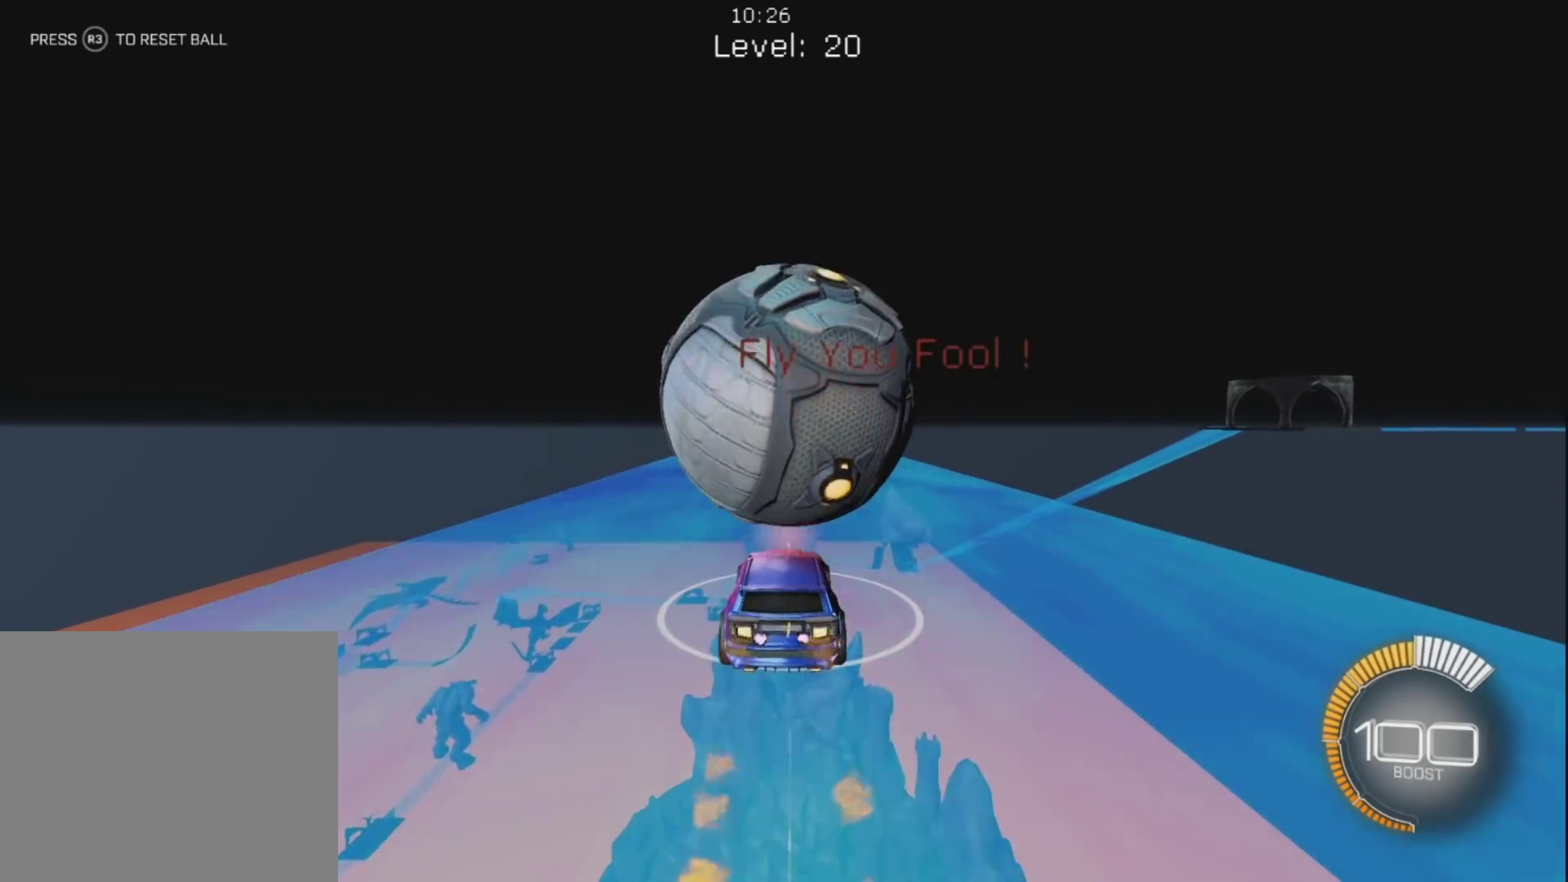
{"buttons": ["R1"], "left_stick": "up-right", "right_stick": "center", "events": [[50, "left_stick", "up"], [100, "R1", "up"], [283, "left_stick", "up-right"], [367, "R1", "down"], [433, "left_stick", "center"], [483, "left_stick", "up-right"]]}
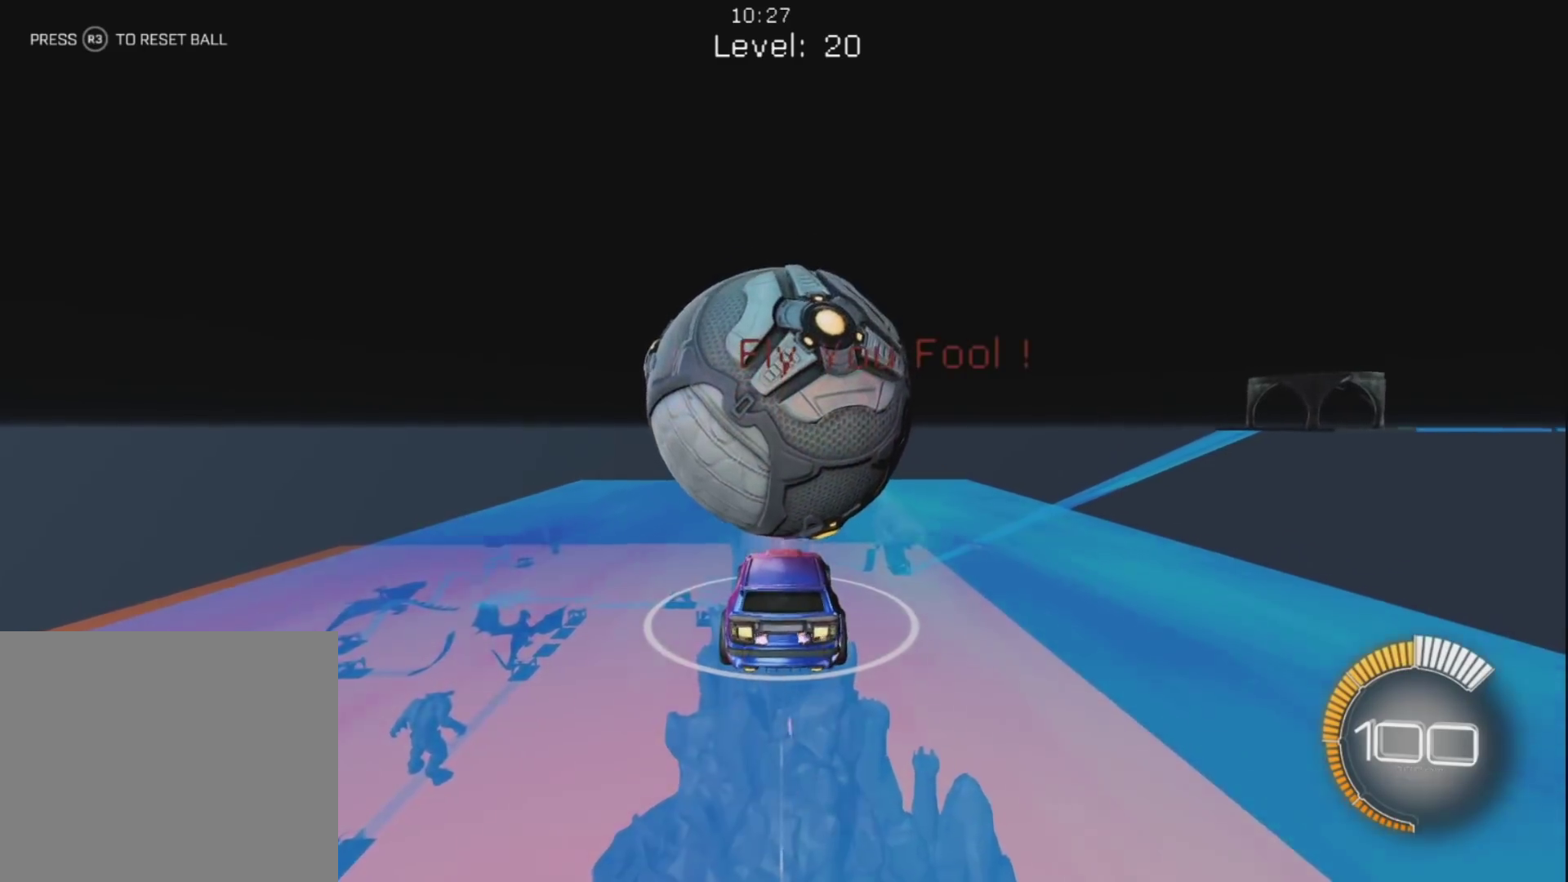
{"buttons": [], "left_stick": "center", "right_stick": "center", "events": [[17, "CIRCLE", "down"], [83, "left_stick", "up-left"], [150, "CIRCLE", "up"], [183, "left_stick", "center"], [200, "R1", "up"], [250, "left_stick", "down"], [267, "CROSS", "down"], [450, "CROSS", "up"], [450, "left_stick", "center"]]}
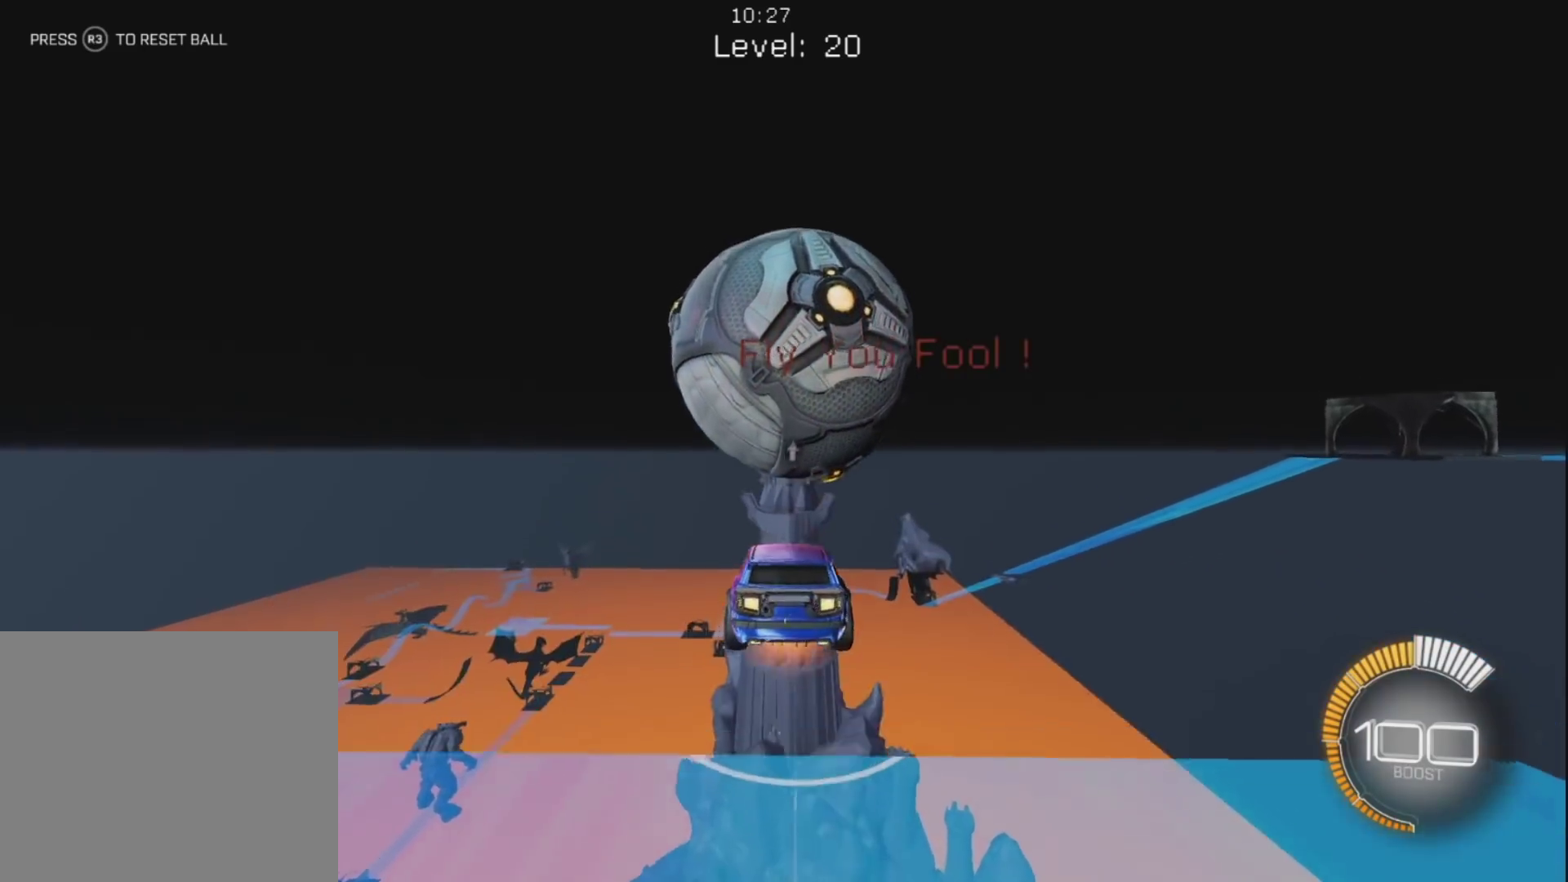
{"buttons": ["R1"], "left_stick": "center", "right_stick": "right", "events": [[17, "CROSS", "down"], [33, "left_stick", "down"], [250, "CROSS", "up"], [283, "left_stick", "center"], [433, "R3", "down"], [483, "R1", "down"], [500, "R3", "up"], [500, "right_stick", "right"]]}
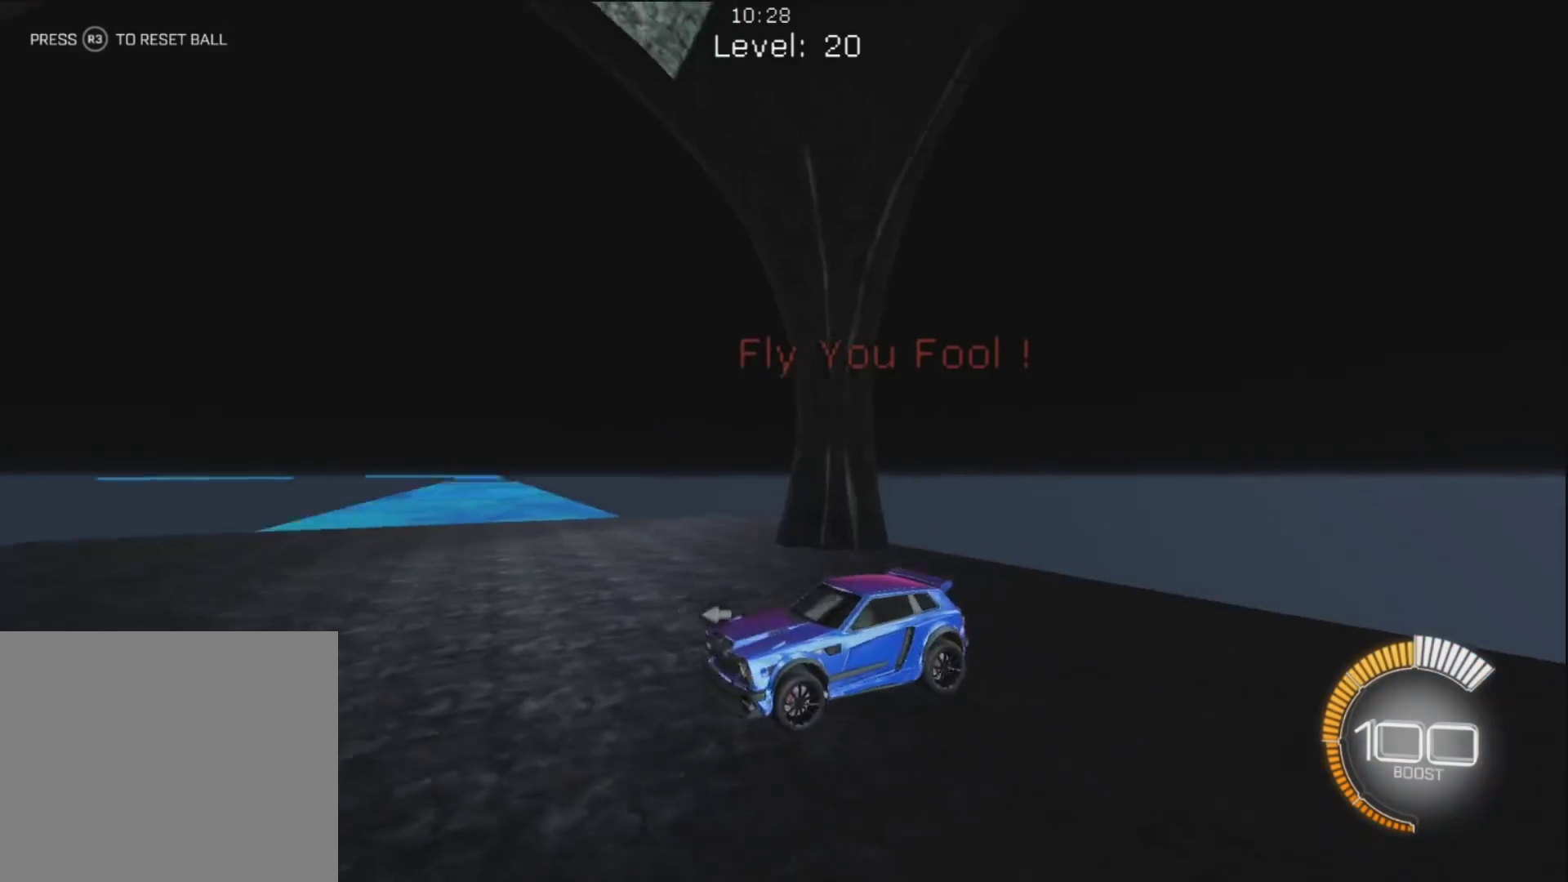
{"buttons": ["CIRCLE"], "left_stick": "center", "right_stick": "center", "events": [[83, "right_stick", "center"], [117, "CIRCLE", "down"], [333, "R1", "up"]]}
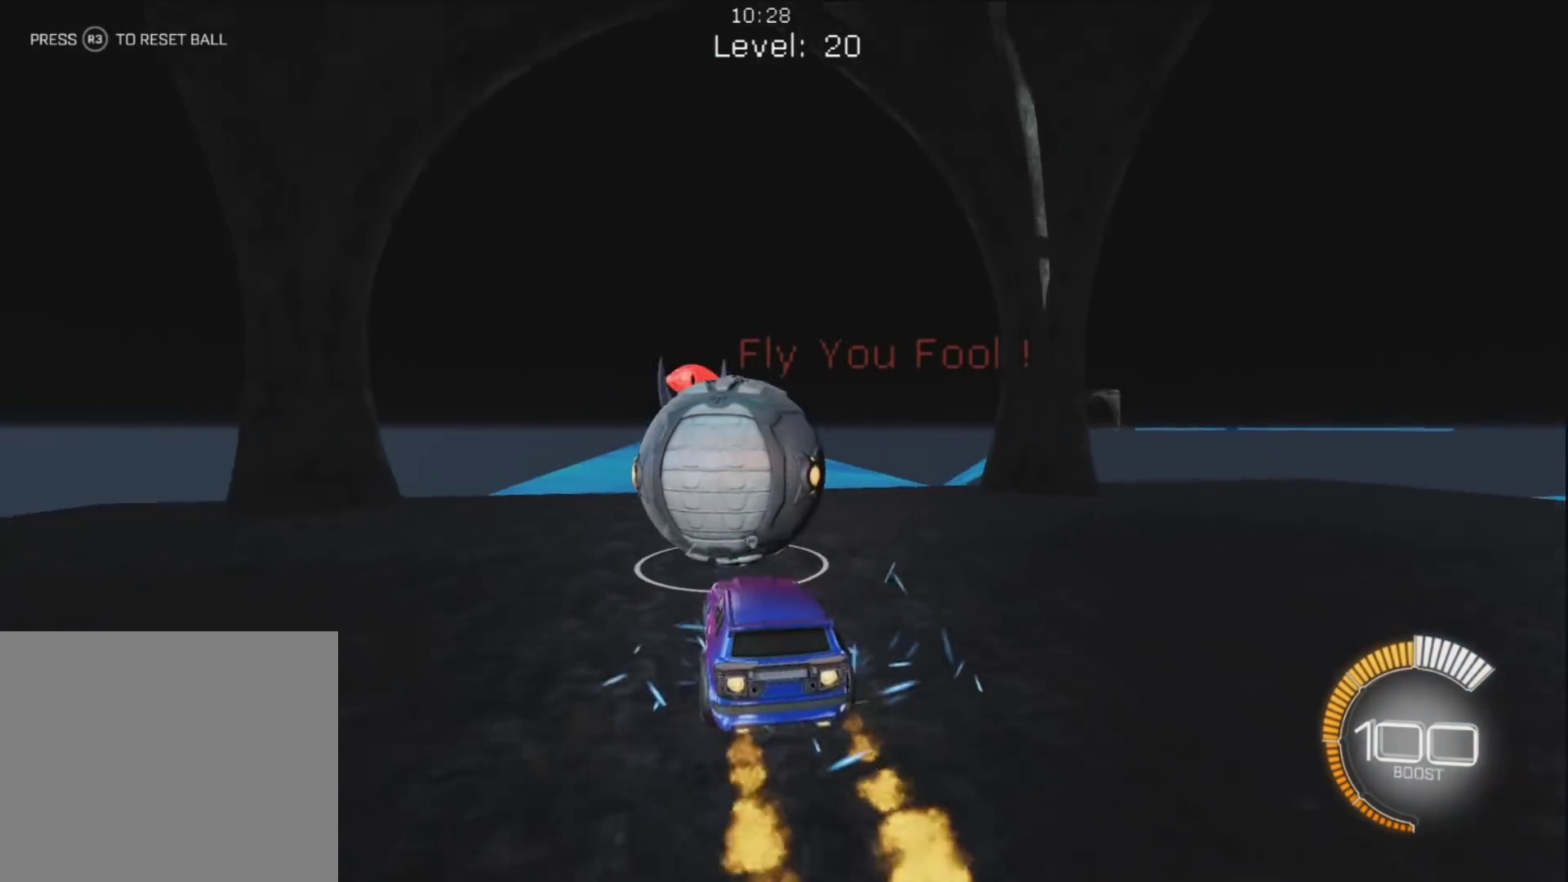
{"buttons": ["CIRCLE", "R1"], "left_stick": "up-left", "right_stick": "center", "events": [[150, "R1", "down"], [450, "left_stick", "up-left"]]}
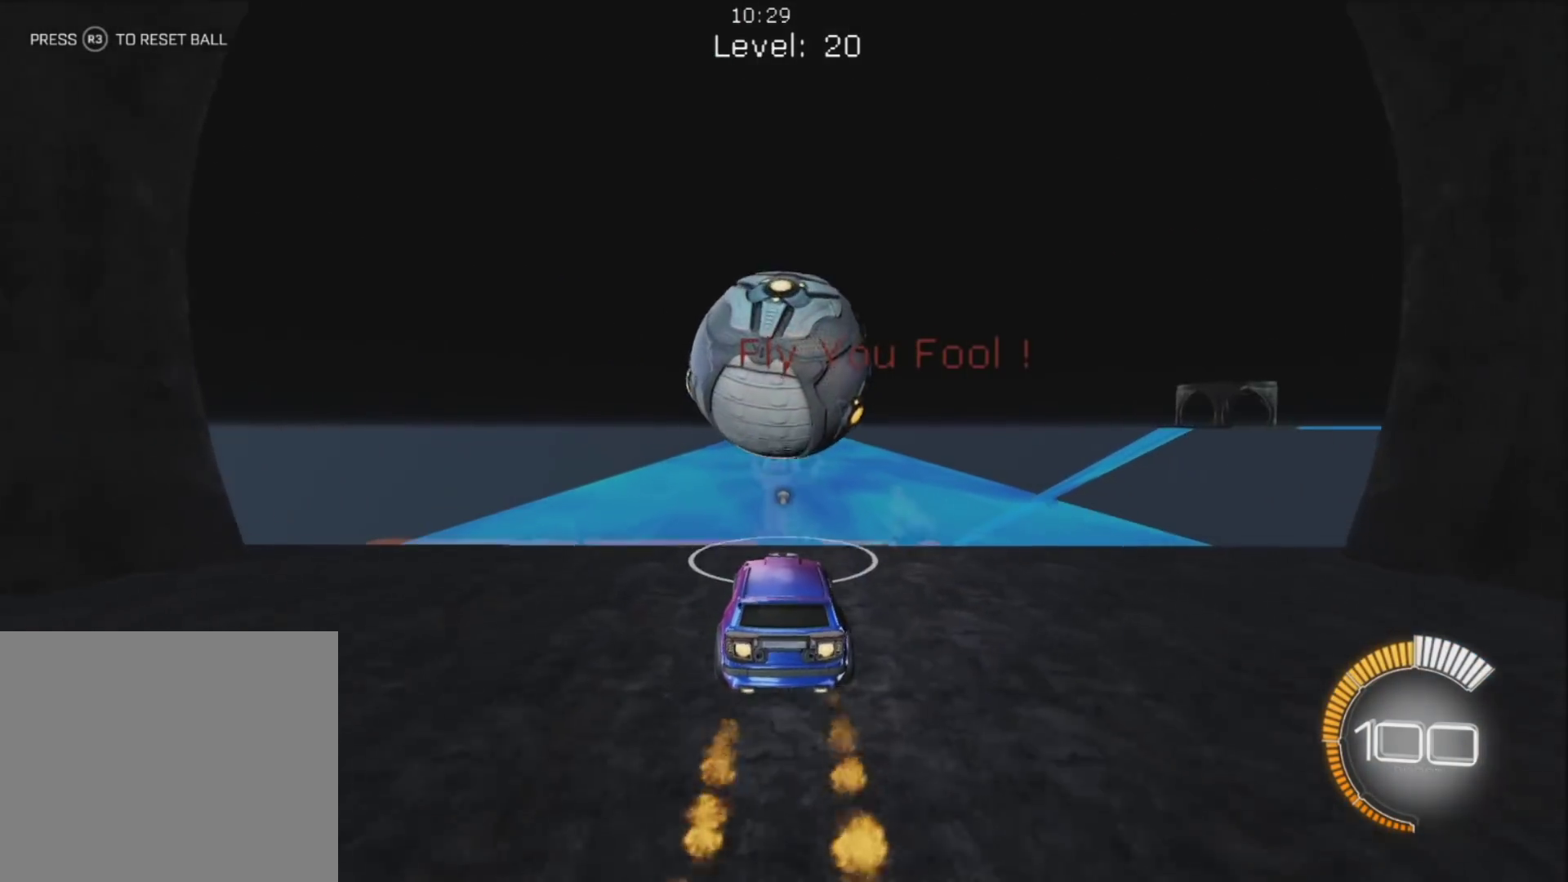
{"buttons": ["CIRCLE", "R1"], "left_stick": "center", "right_stick": "center", "events": [[17, "left_stick", "center"], [117, "CIRCLE", "up"], [250, "left_stick", "up-right"], [417, "left_stick", "center"], [500, "CIRCLE", "down"]]}
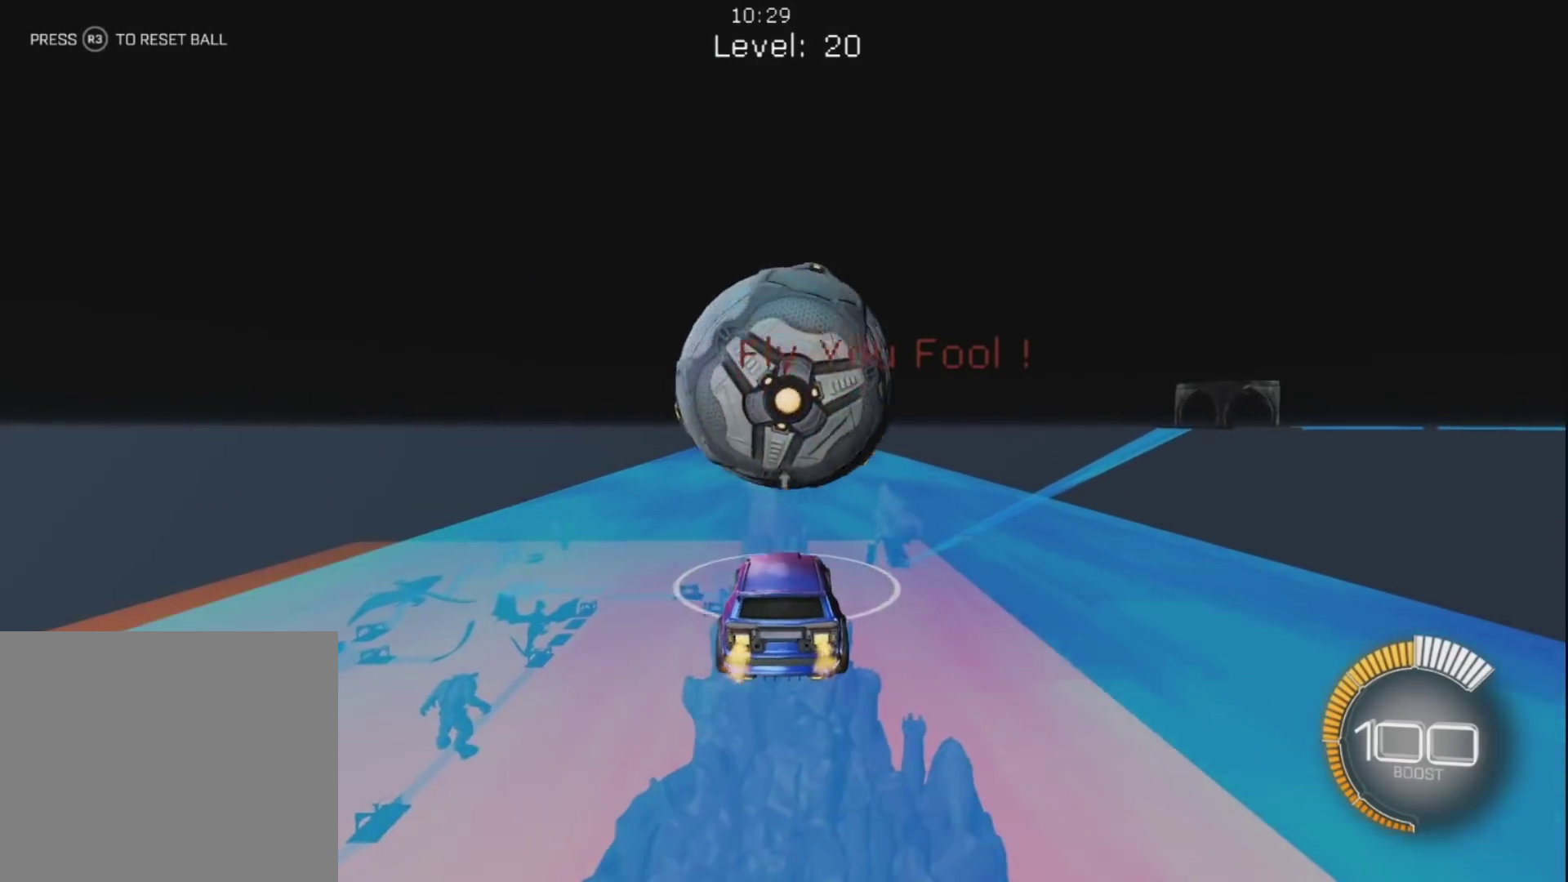
{"buttons": ["R1"], "left_stick": "up-right", "right_stick": "center", "events": [[100, "left_stick", "up"], [167, "CIRCLE", "up"], [233, "left_stick", "center"], [300, "left_stick", "up-left"], [383, "left_stick", "center"], [433, "left_stick", "up-right"]]}
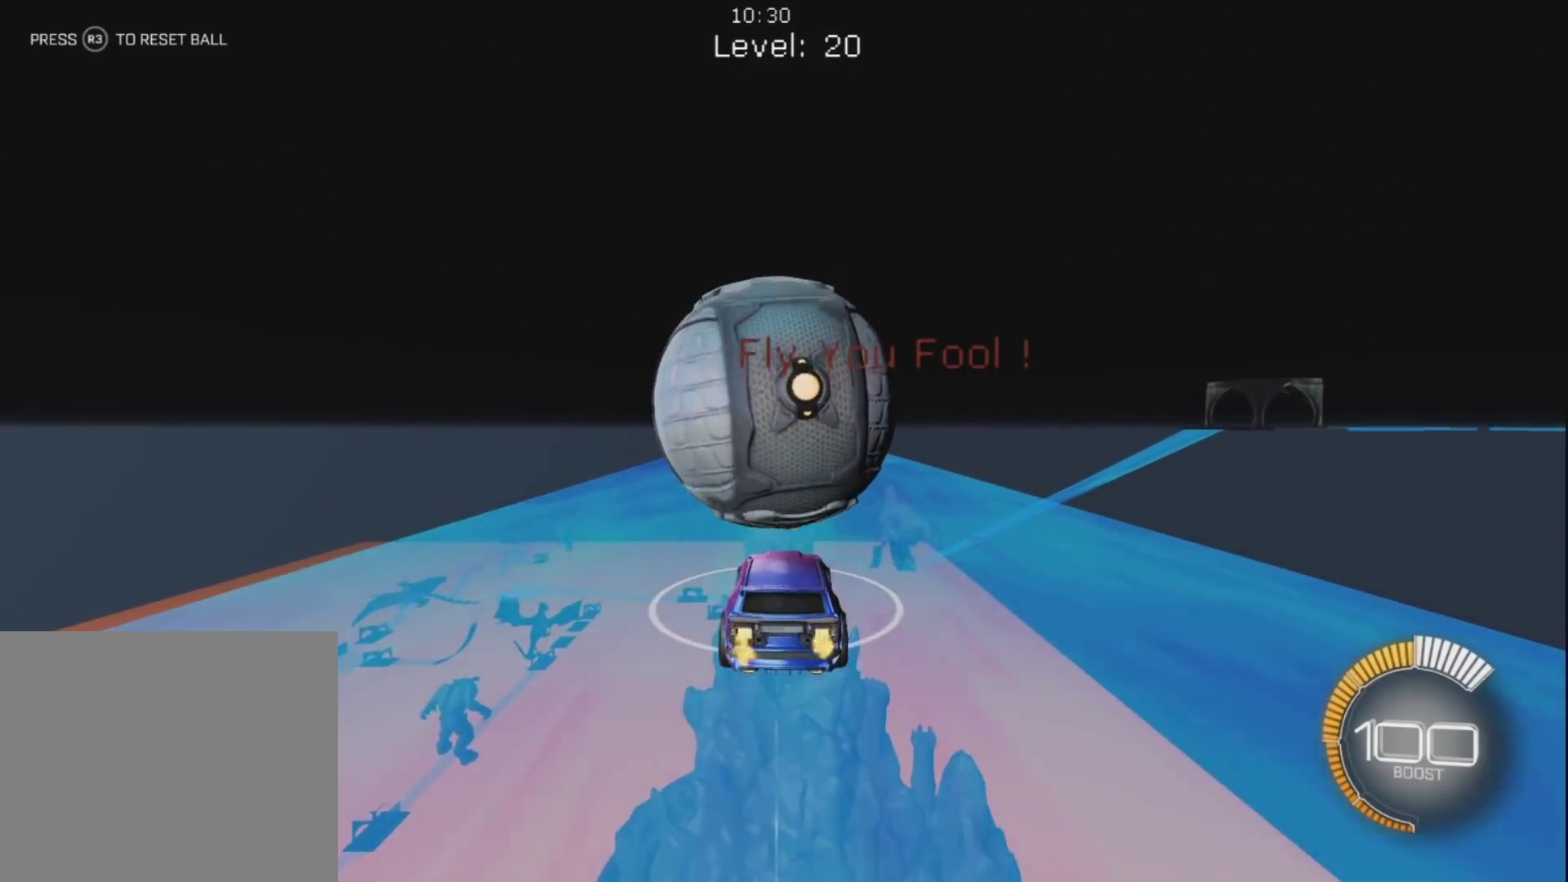
{"buttons": ["CIRCLE", "R1"], "left_stick": "up-right", "right_stick": "center", "events": [[100, "left_stick", "up-left"], [150, "left_stick", "up"], [383, "left_stick", "center"], [417, "CIRCLE", "down"], [467, "left_stick", "up-right"]]}
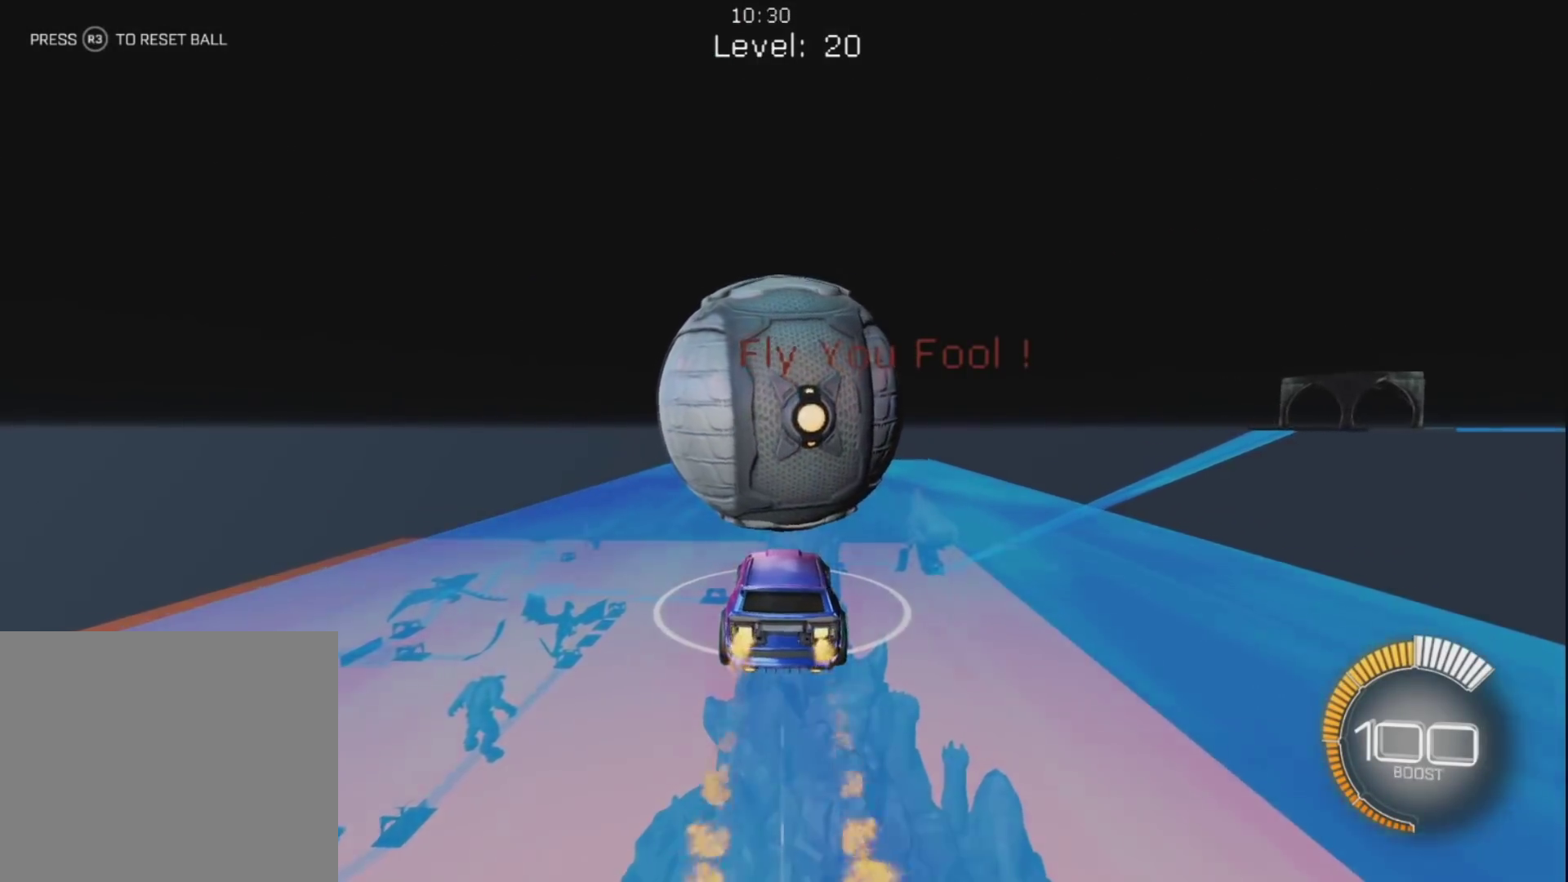
{"buttons": ["R1"], "left_stick": "center", "right_stick": "center", "events": [[50, "left_stick", "center"], [67, "CIRCLE", "up"], [233, "CIRCLE", "down"], [333, "left_stick", "up"], [383, "CIRCLE", "up"], [500, "left_stick", "center"]]}
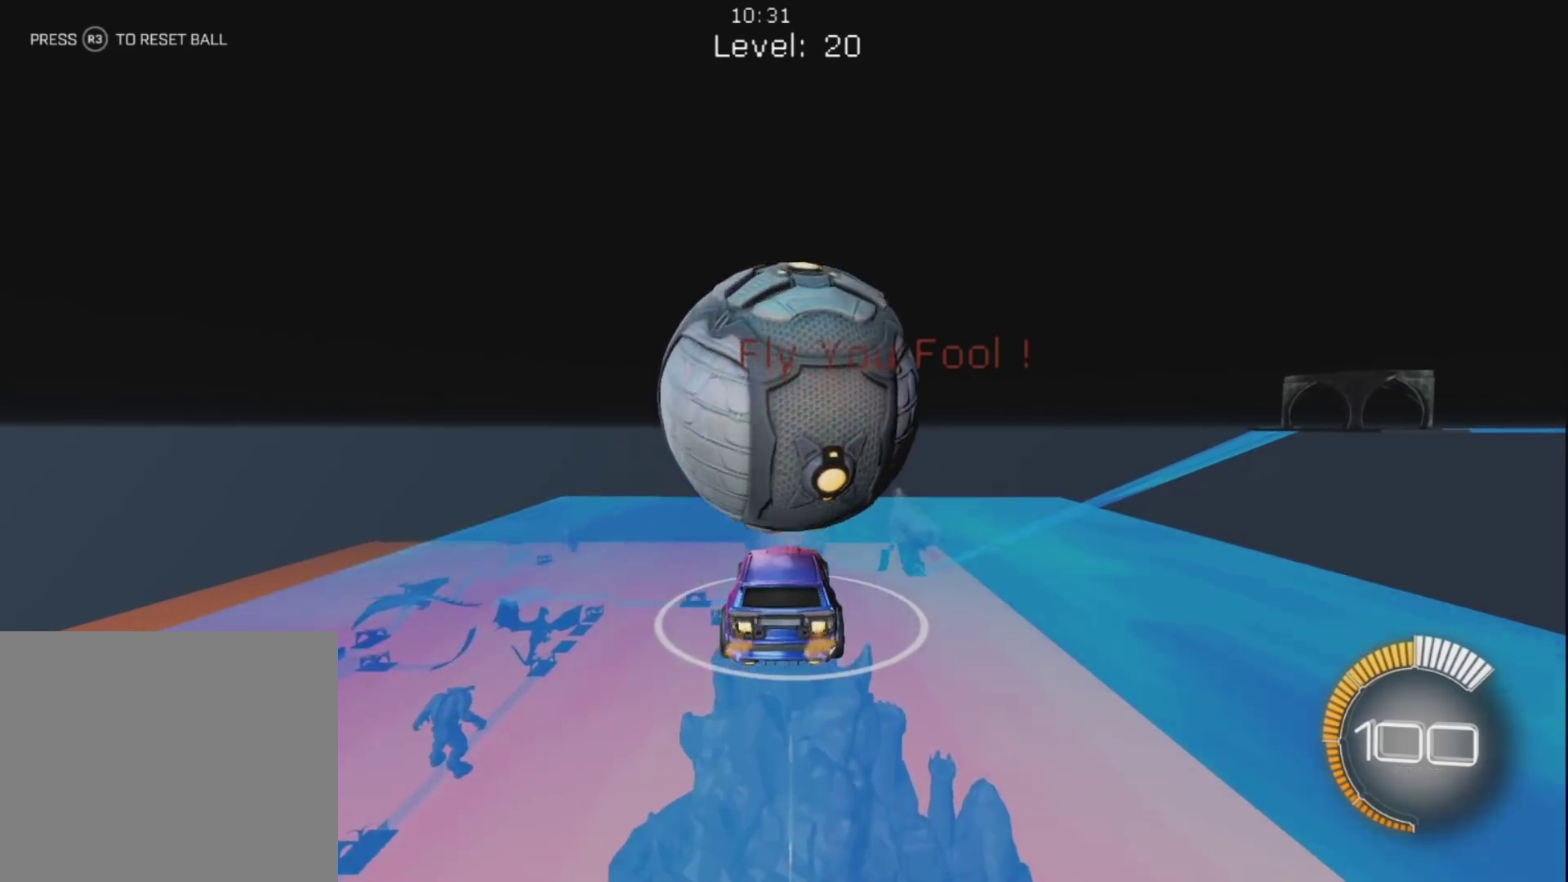
{"buttons": ["CROSS"], "left_stick": "down", "right_stick": "center", "events": [[67, "left_stick", "down"], [83, "CROSS", "down"], [117, "R1", "up"], [250, "CROSS", "up"], [250, "left_stick", "center"], [300, "CROSS", "down"], [317, "left_stick", "down"]]}
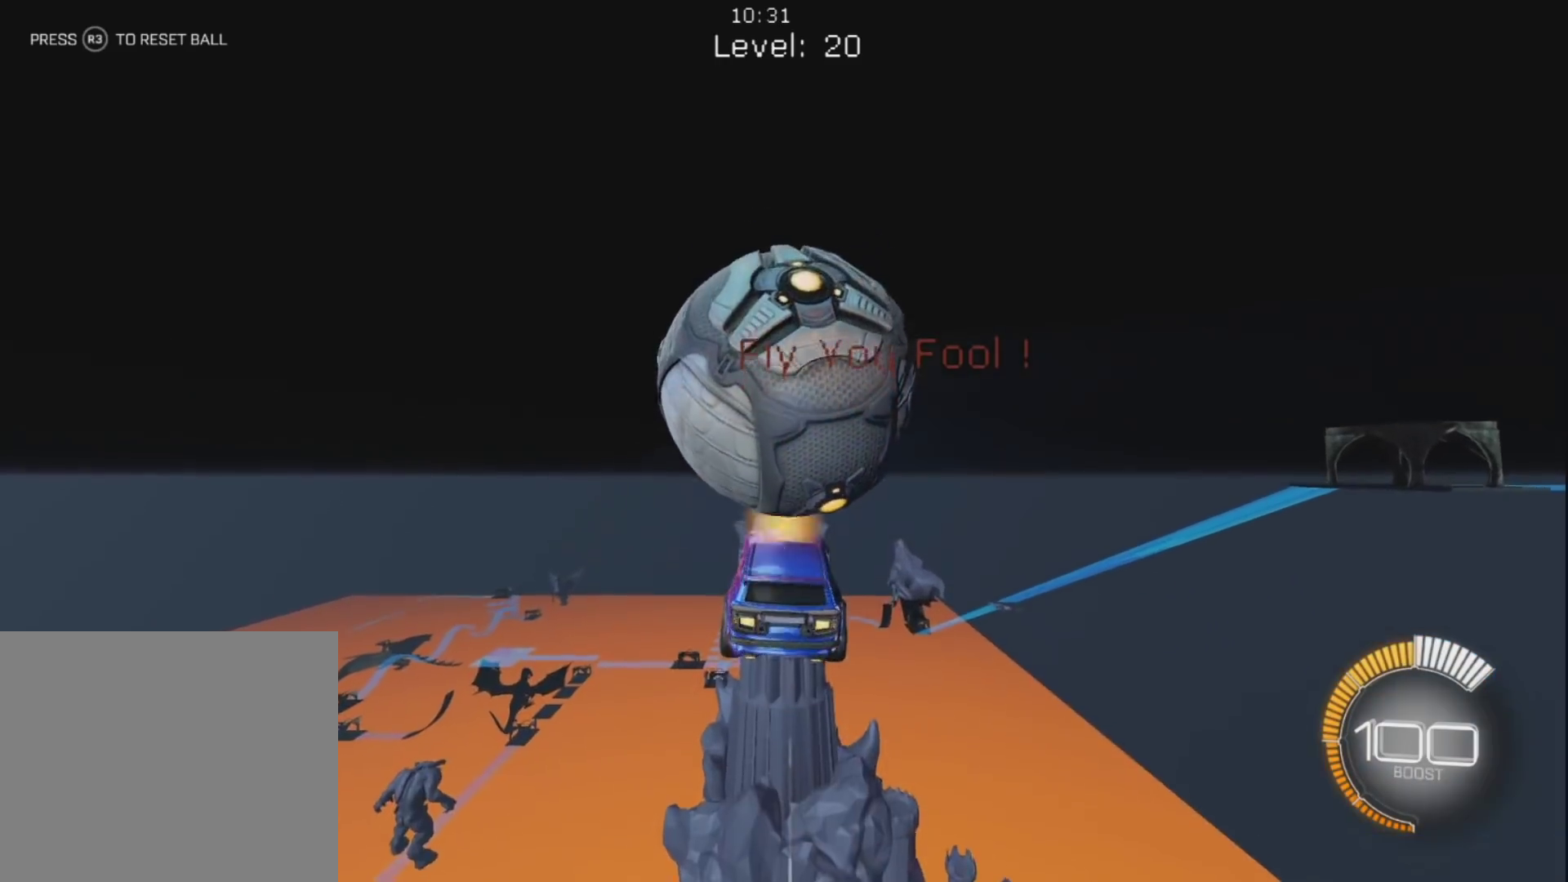
{"buttons": ["CIRCLE", "L1"], "left_stick": "up-right", "right_stick": "center", "events": [[50, "CROSS", "up"], [333, "CIRCLE", "down"], [367, "L1", "down"], [367, "left_stick", "up-right"]]}
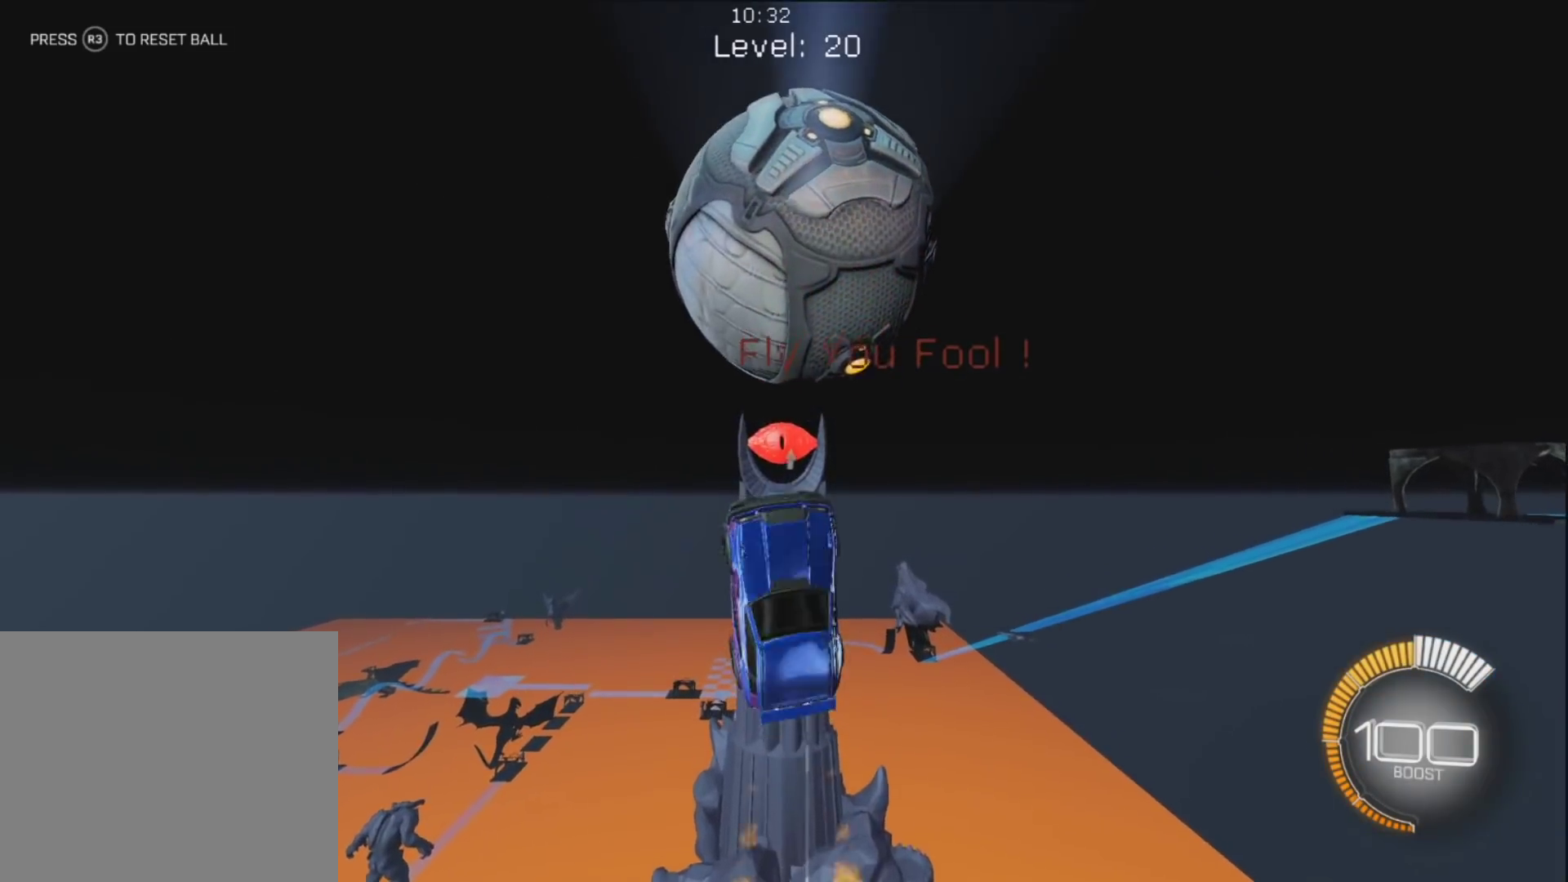
{"buttons": ["CIRCLE"], "left_stick": "up-right", "right_stick": "center", "events": [[17, "L1", "up"], [250, "CIRCLE", "up"], [417, "CIRCLE", "down"]]}
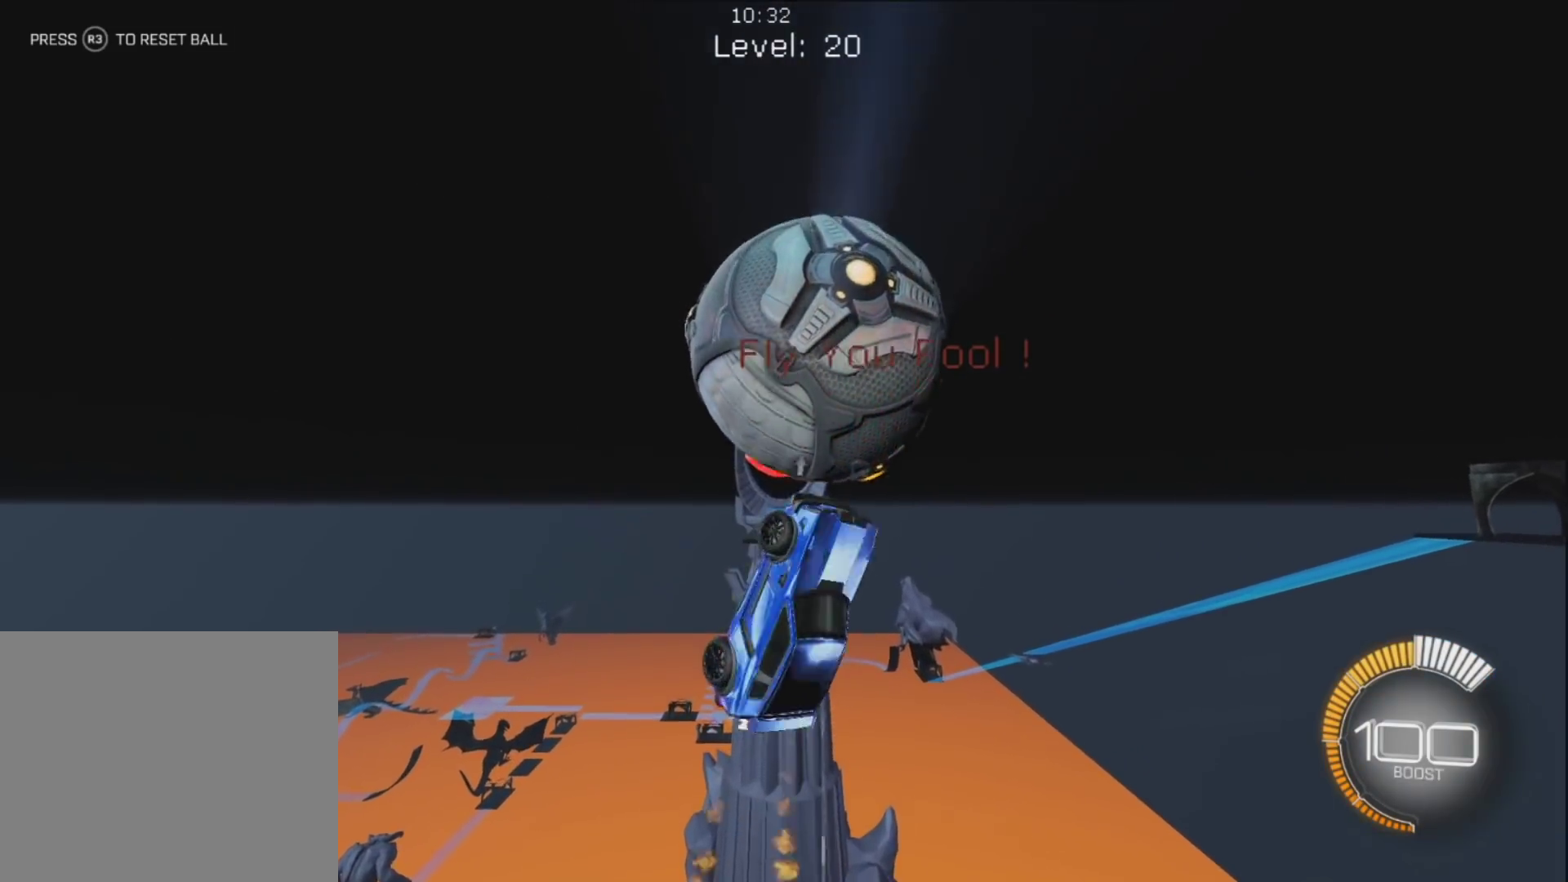
{"buttons": [], "left_stick": "up-left", "right_stick": "center", "events": [[200, "left_stick", "down-right"], [350, "left_stick", "up-left"], [450, "CIRCLE", "up"]]}
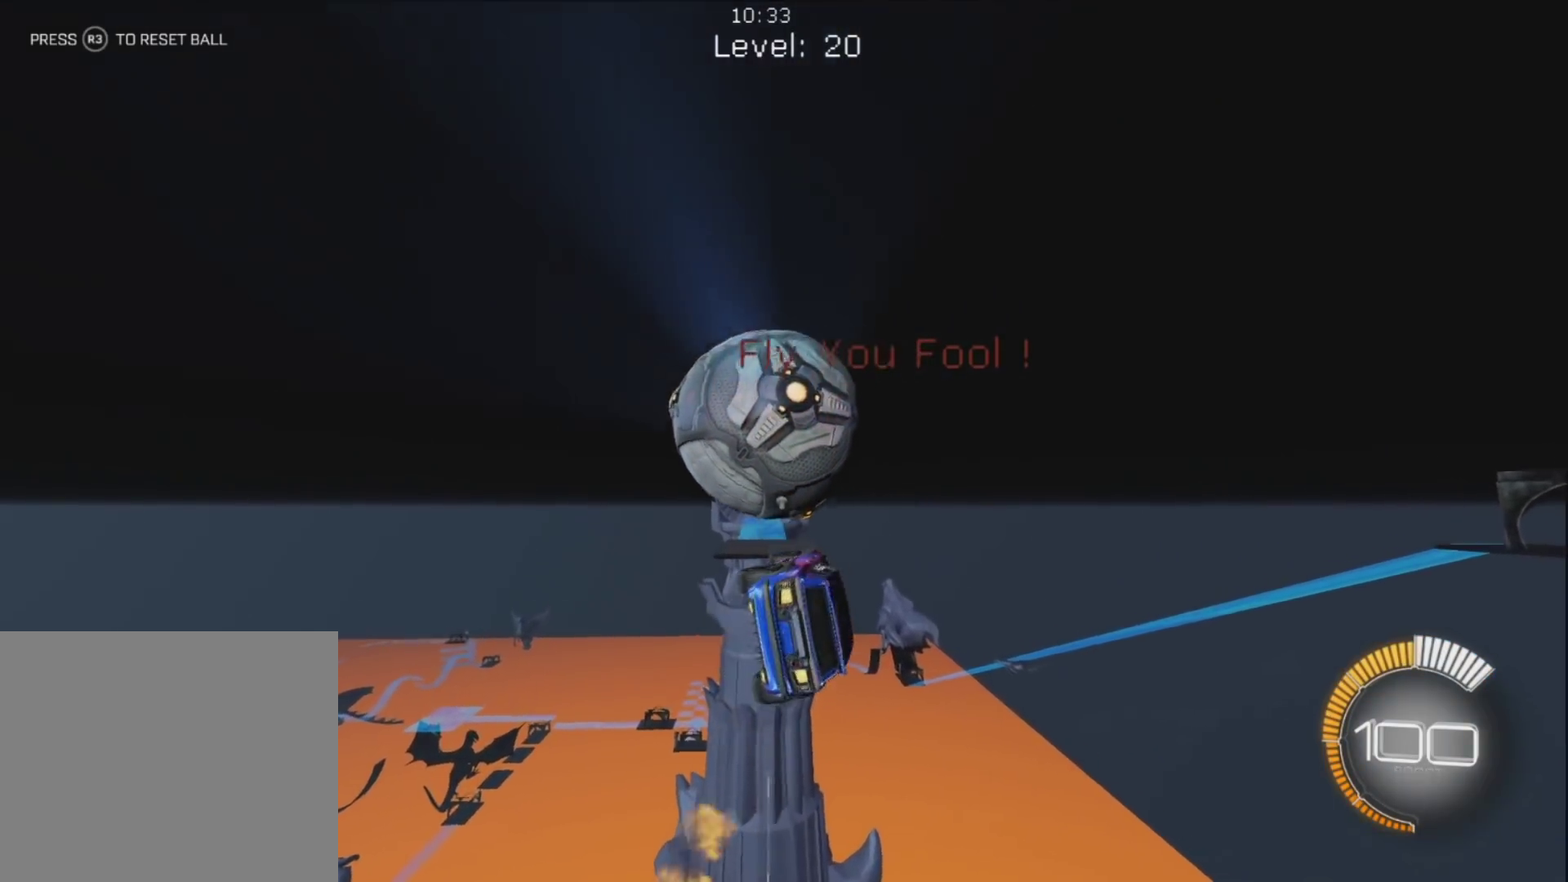
{"buttons": ["CIRCLE", "R1"], "left_stick": "center", "right_stick": "center", "events": [[17, "R1", "down"], [17, "left_stick", "center"], [83, "R3", "down"], [133, "R3", "up"], [233, "CIRCLE", "down"]]}
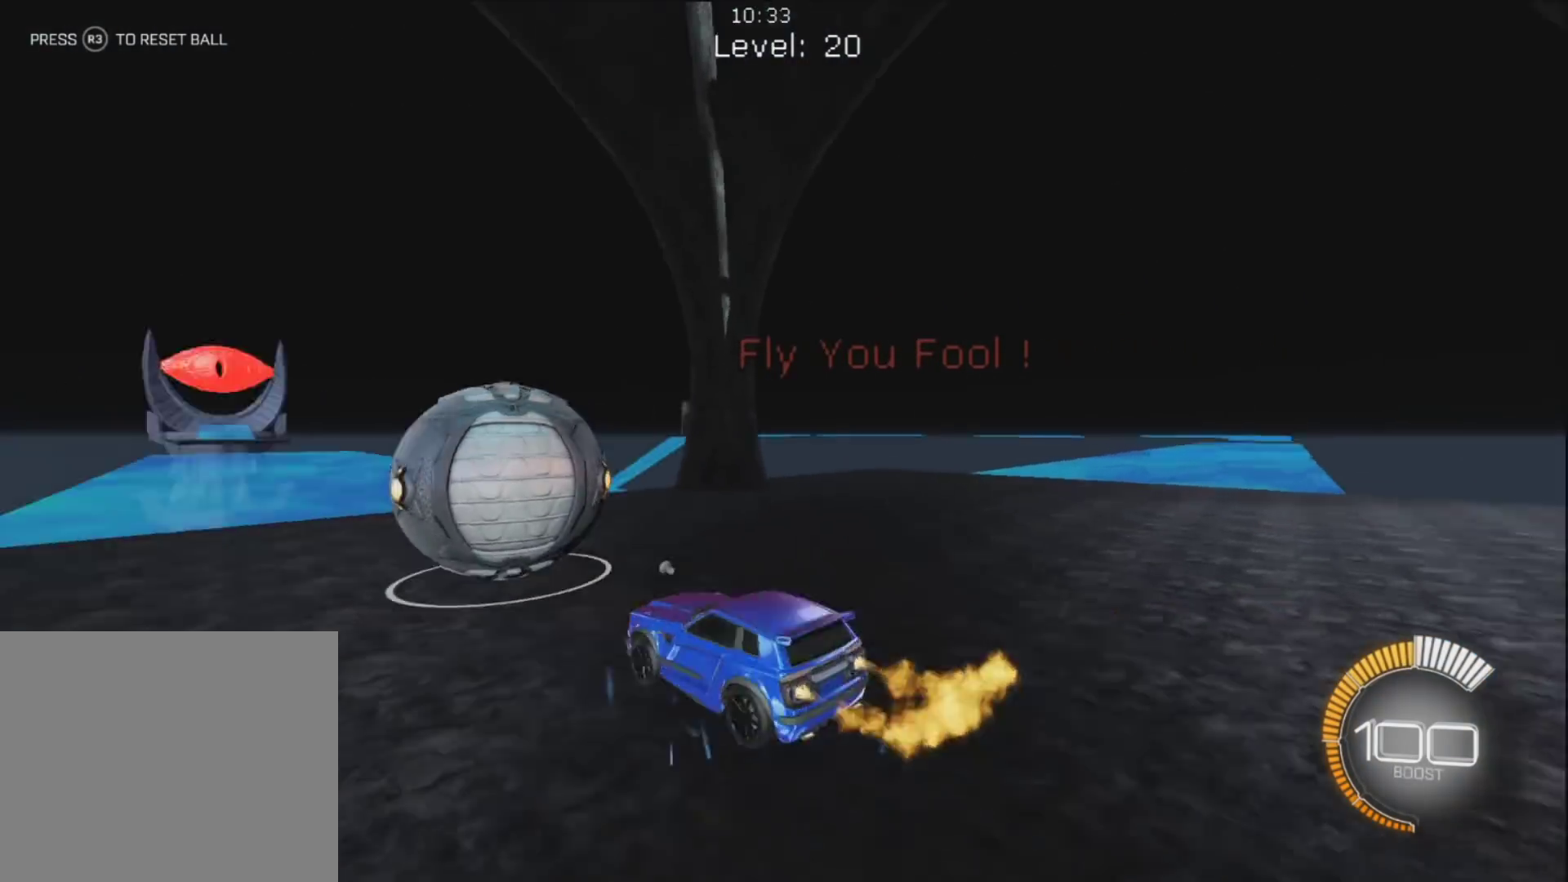
{"buttons": ["CIRCLE", "R1"], "left_stick": "center", "right_stick": "center", "events": []}
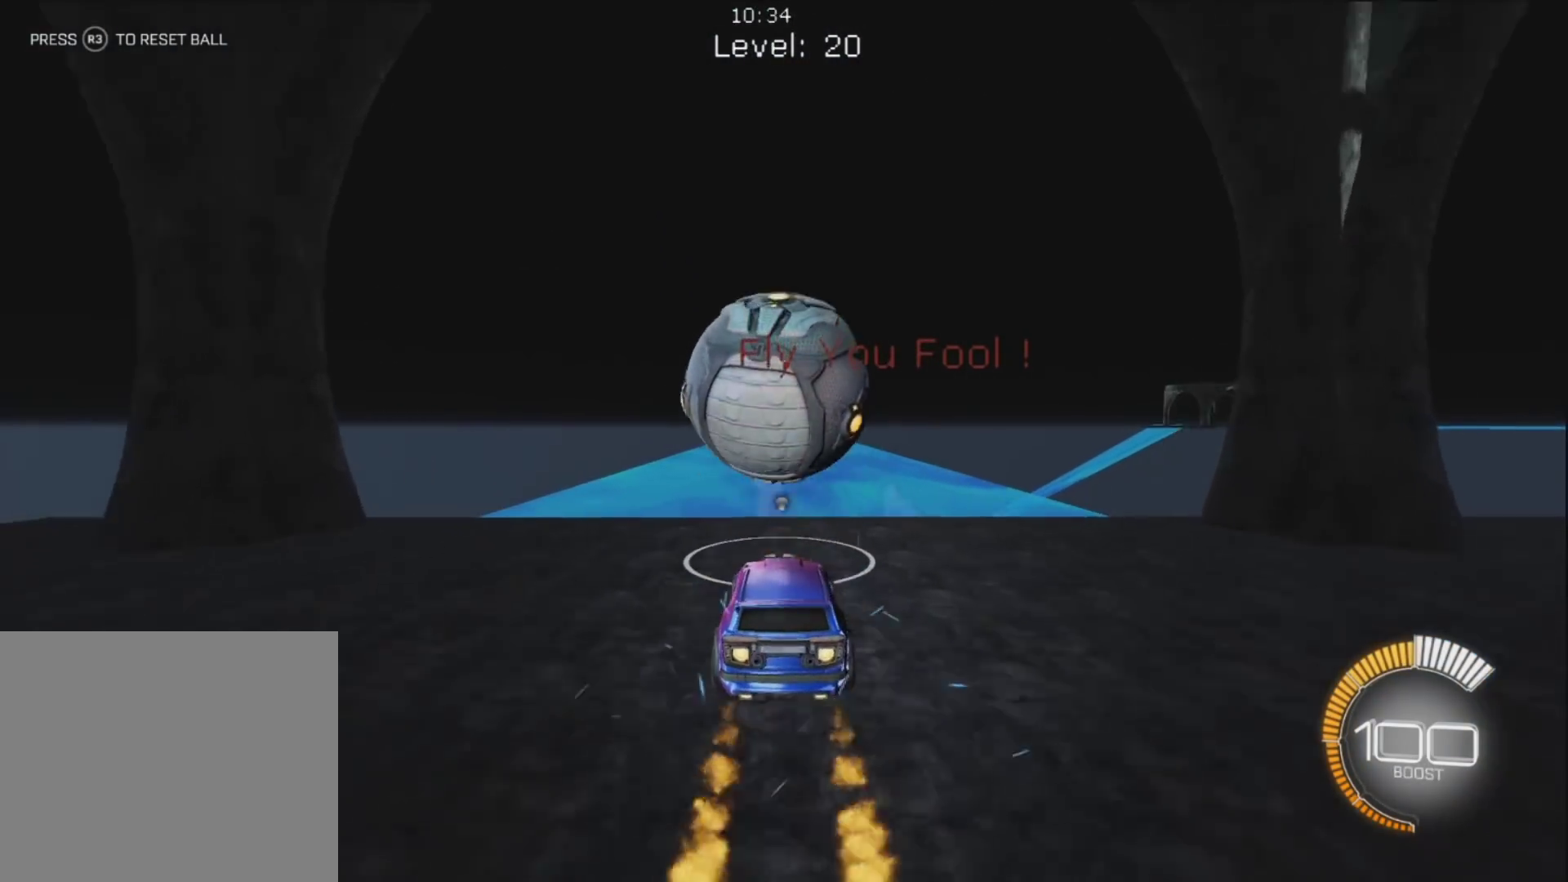
{"buttons": ["R1"], "left_stick": "center", "right_stick": "center"}
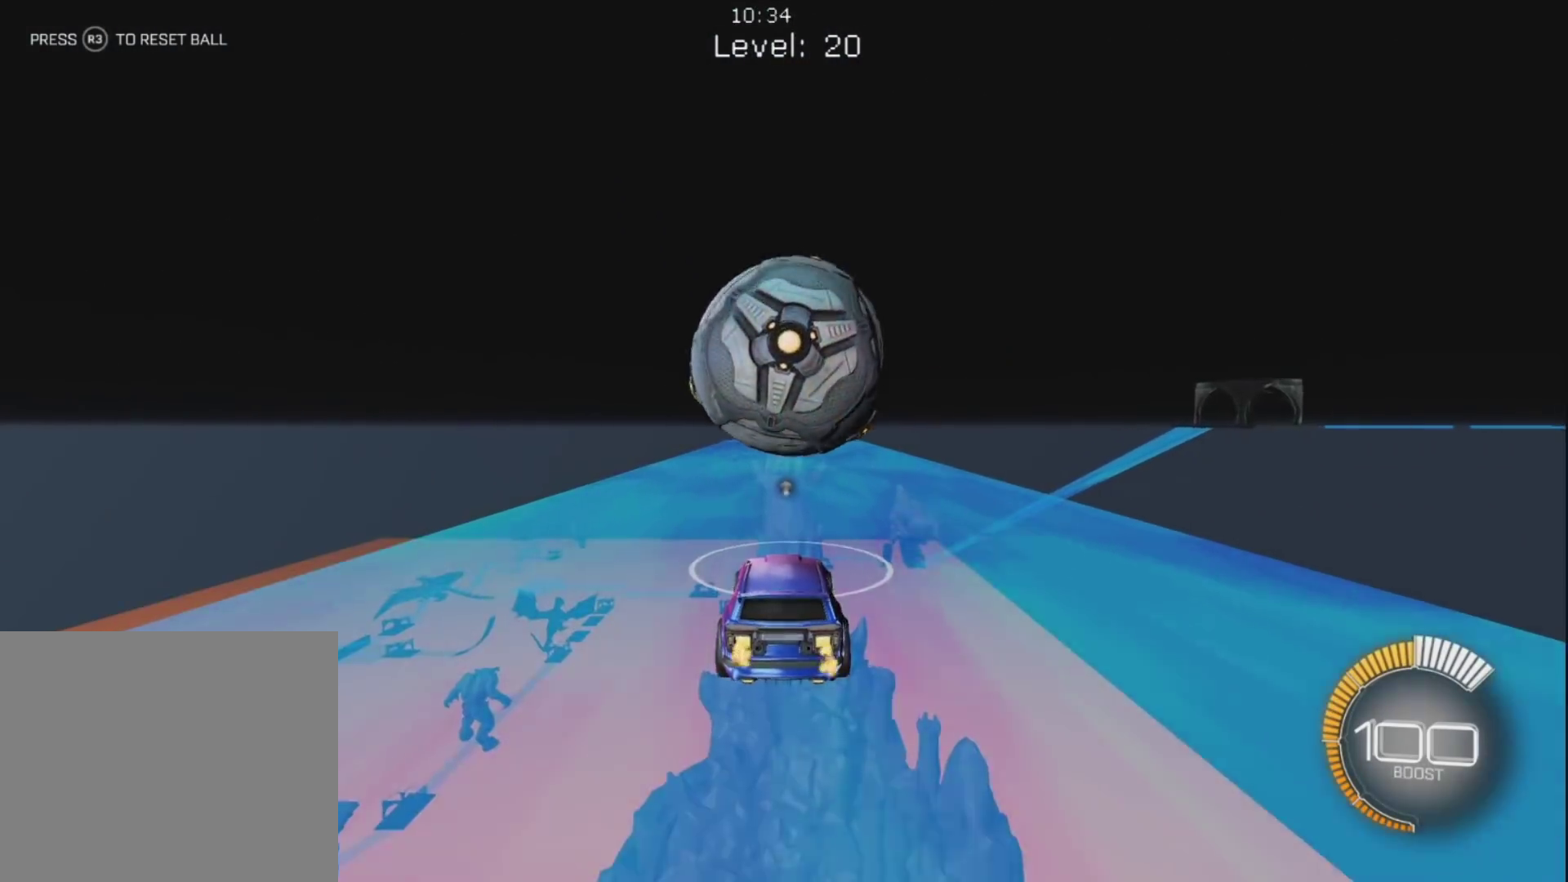
{"buttons": ["CIRCLE", "R1"], "left_stick": "center", "right_stick": "center", "events": [[33, "CIRCLE", "down"], [50, "left_stick", "up"], [183, "left_stick", "center"], [283, "left_stick", "up-right"], [500, "left_stick", "center"]]}
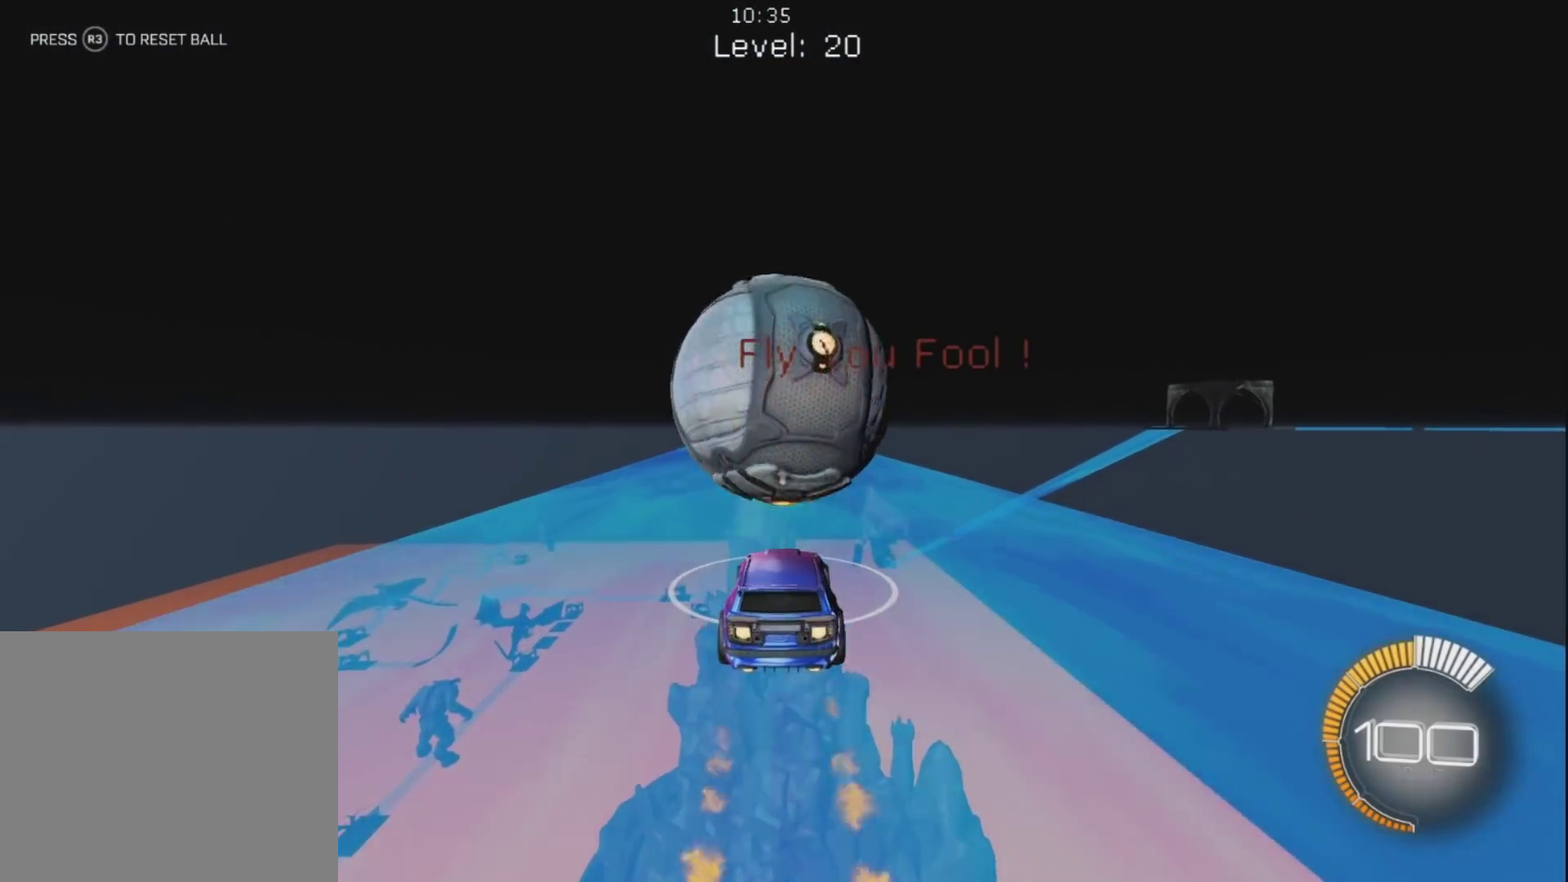
{"buttons": [], "left_stick": "up", "right_stick": "center", "events": [[33, "left_stick", "up"], [117, "left_stick", "center"], [150, "CIRCLE", "up"], [183, "R1", "up"], [183, "left_stick", "up"], [317, "left_stick", "center"], [500, "left_stick", "up"]]}
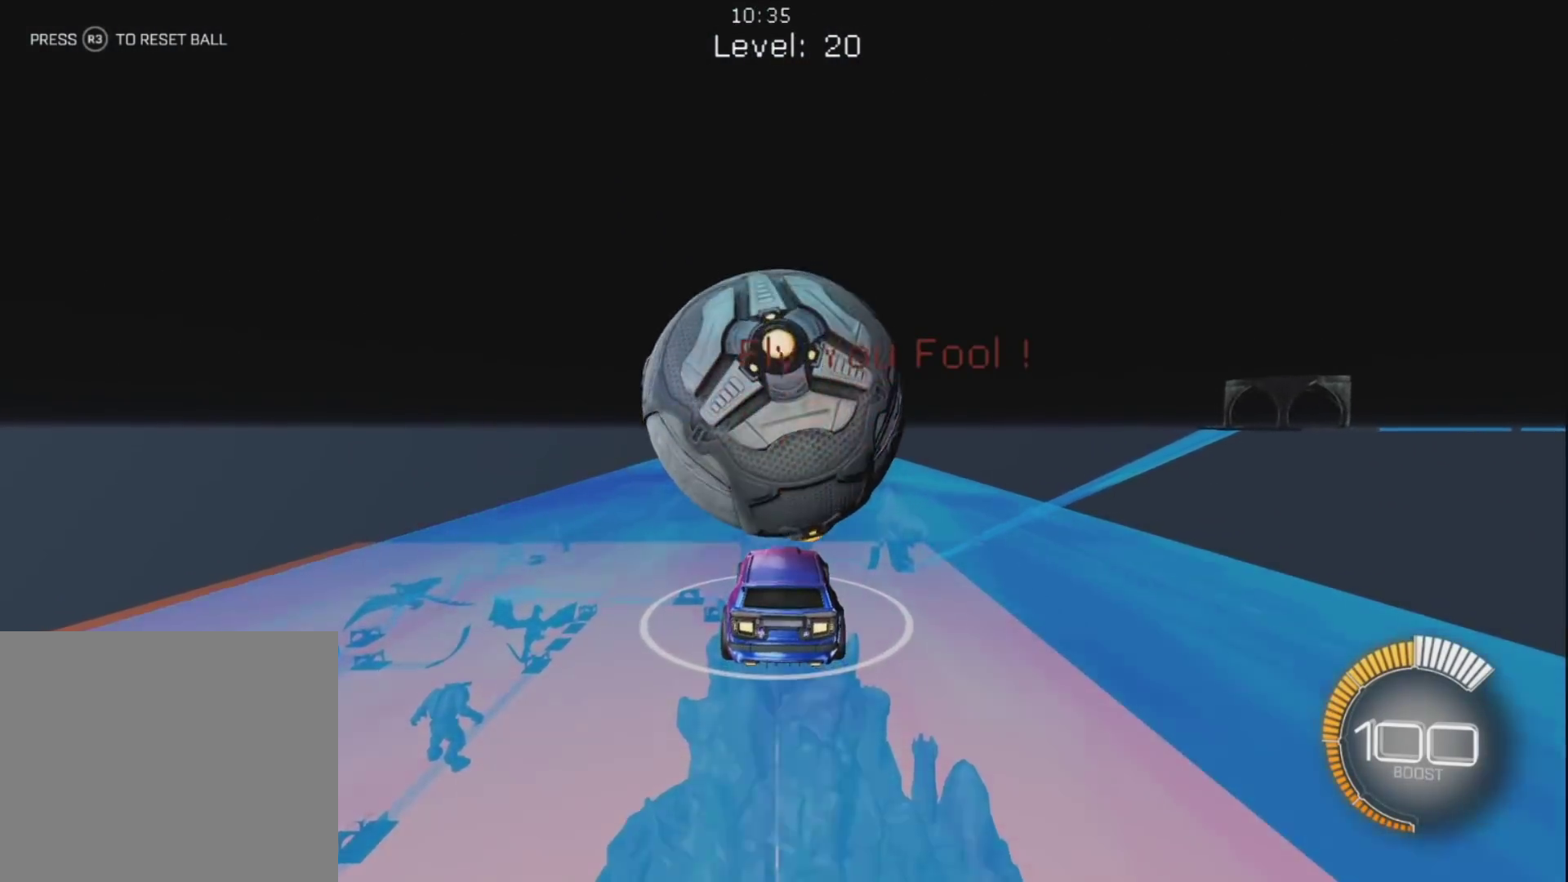
{"buttons": ["CIRCLE", "R1"], "left_stick": "up-right", "right_stick": "center", "events": [[150, "left_stick", "center"], [200, "left_stick", "up"], [333, "R1", "down"], [333, "left_stick", "center"], [483, "left_stick", "up-right"], [500, "CIRCLE", "down"]]}
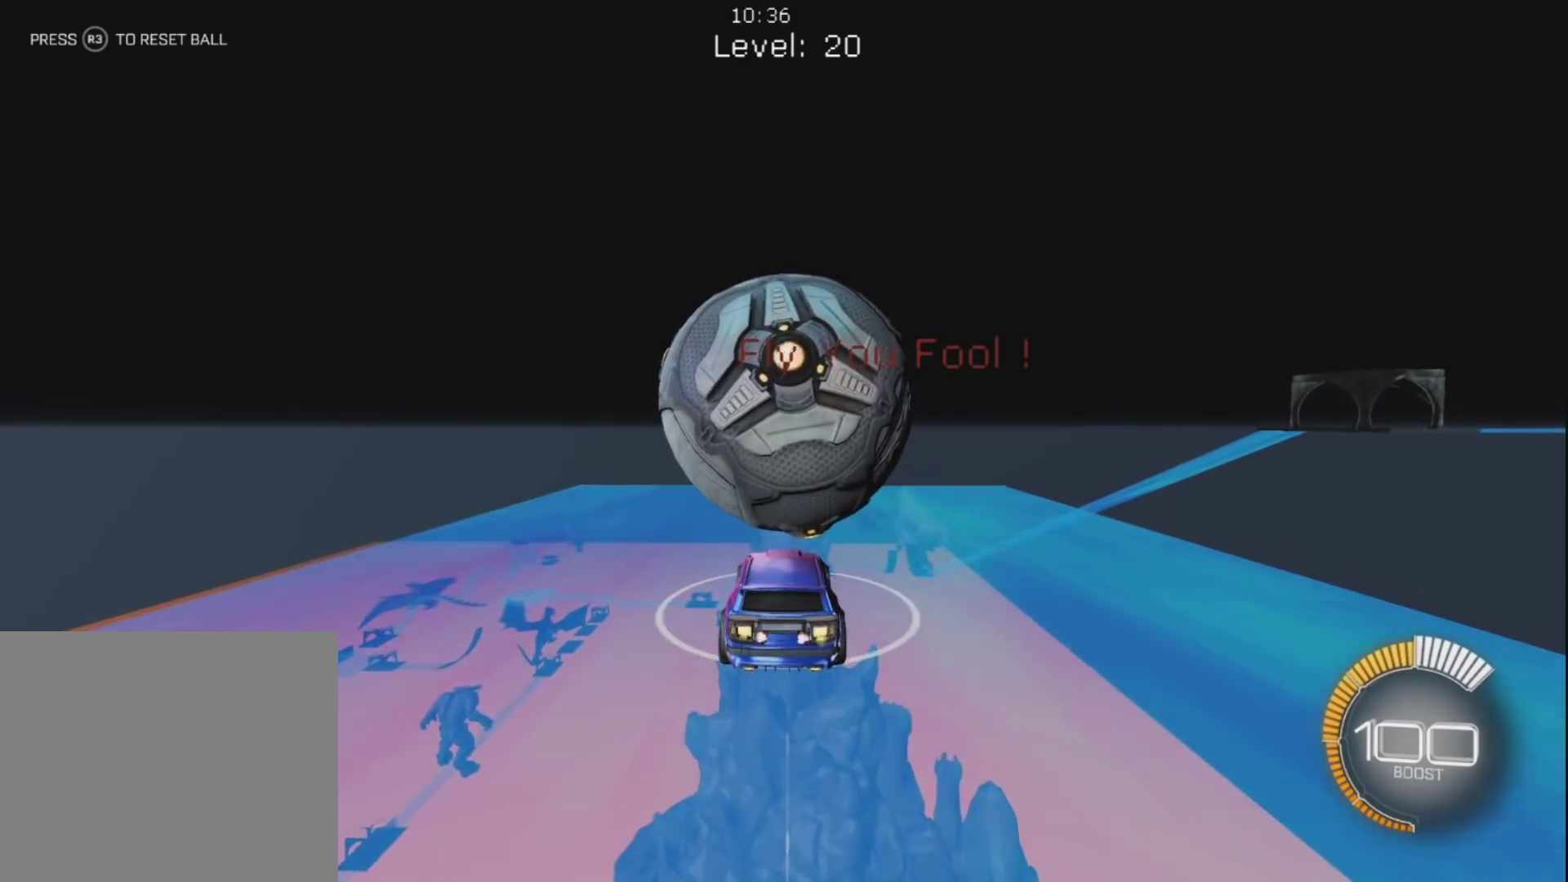
{"buttons": ["CROSS", "R1"], "left_stick": "down", "right_stick": "center", "events": [[33, "left_stick", "up"], [183, "left_stick", "center"], [217, "CIRCLE", "up"], [233, "left_stick", "down"], [267, "CROSS", "down"], [417, "left_stick", "center"], [433, "CROSS", "up"], [467, "CROSS", "down"], [500, "left_stick", "down"]]}
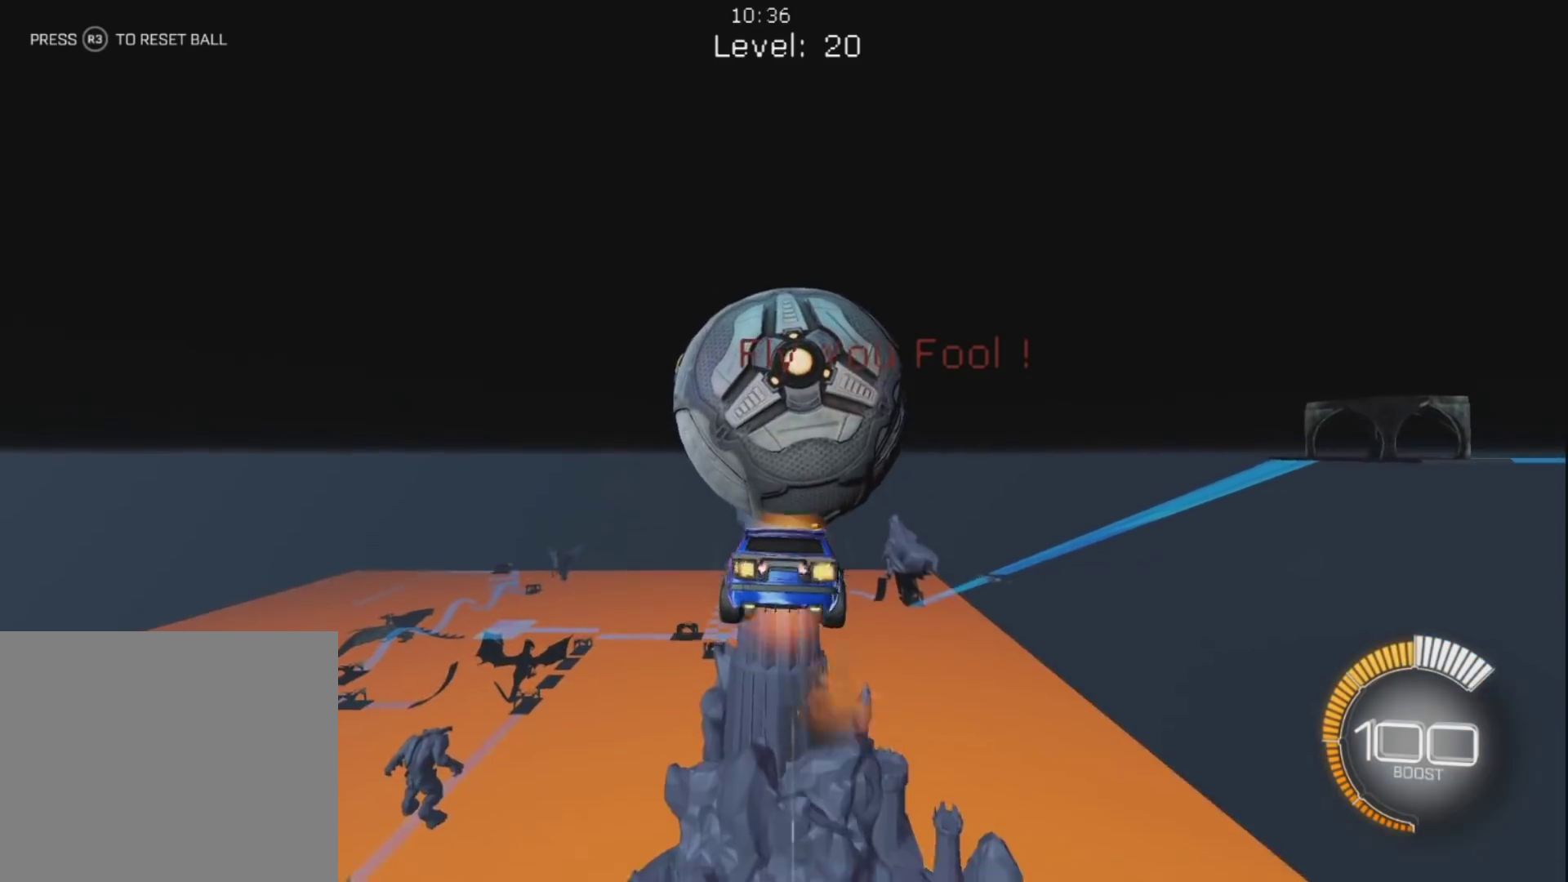
{"buttons": ["CIRCLE", "L1", "R1"], "left_stick": "up-right", "right_stick": "center", "events": [[200, "CROSS", "up"], [300, "L1", "down"], [350, "CIRCLE", "down"], [383, "left_stick", "right"], [433, "left_stick", "up-right"]]}
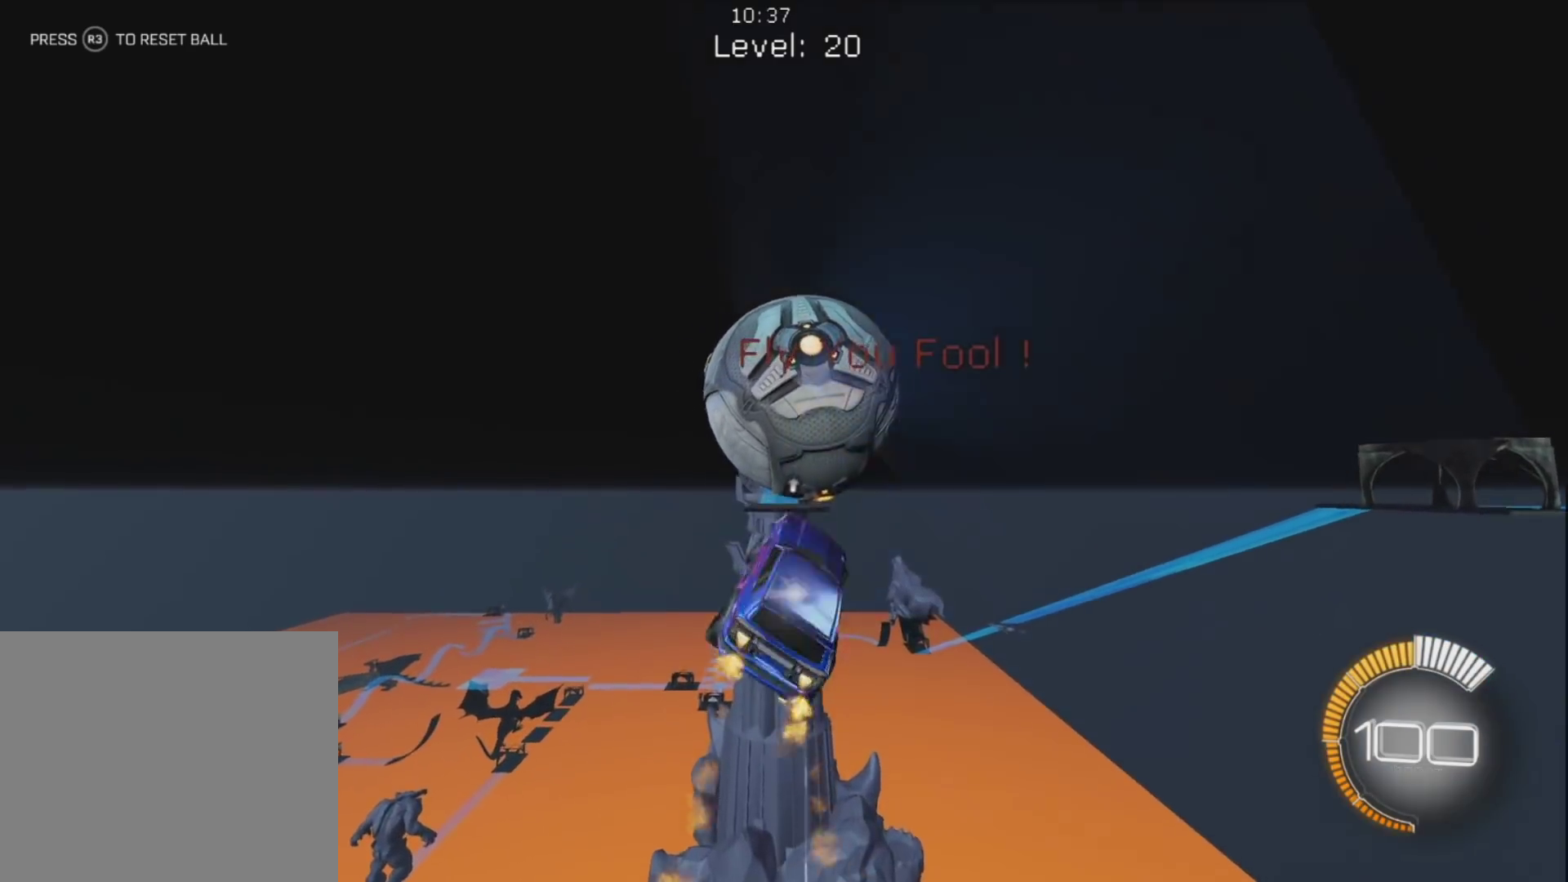
{"buttons": [], "left_stick": "up", "right_stick": "center", "events": [[33, "L1", "up"], [150, "left_stick", "up-left"], [233, "CIRCLE", "up"], [317, "R1", "up"], [333, "left_stick", "down"], [350, "R1", "down"], [383, "CIRCLE", "down"], [483, "CIRCLE", "up"], [483, "R1", "up"], [483, "left_stick", "up"]]}
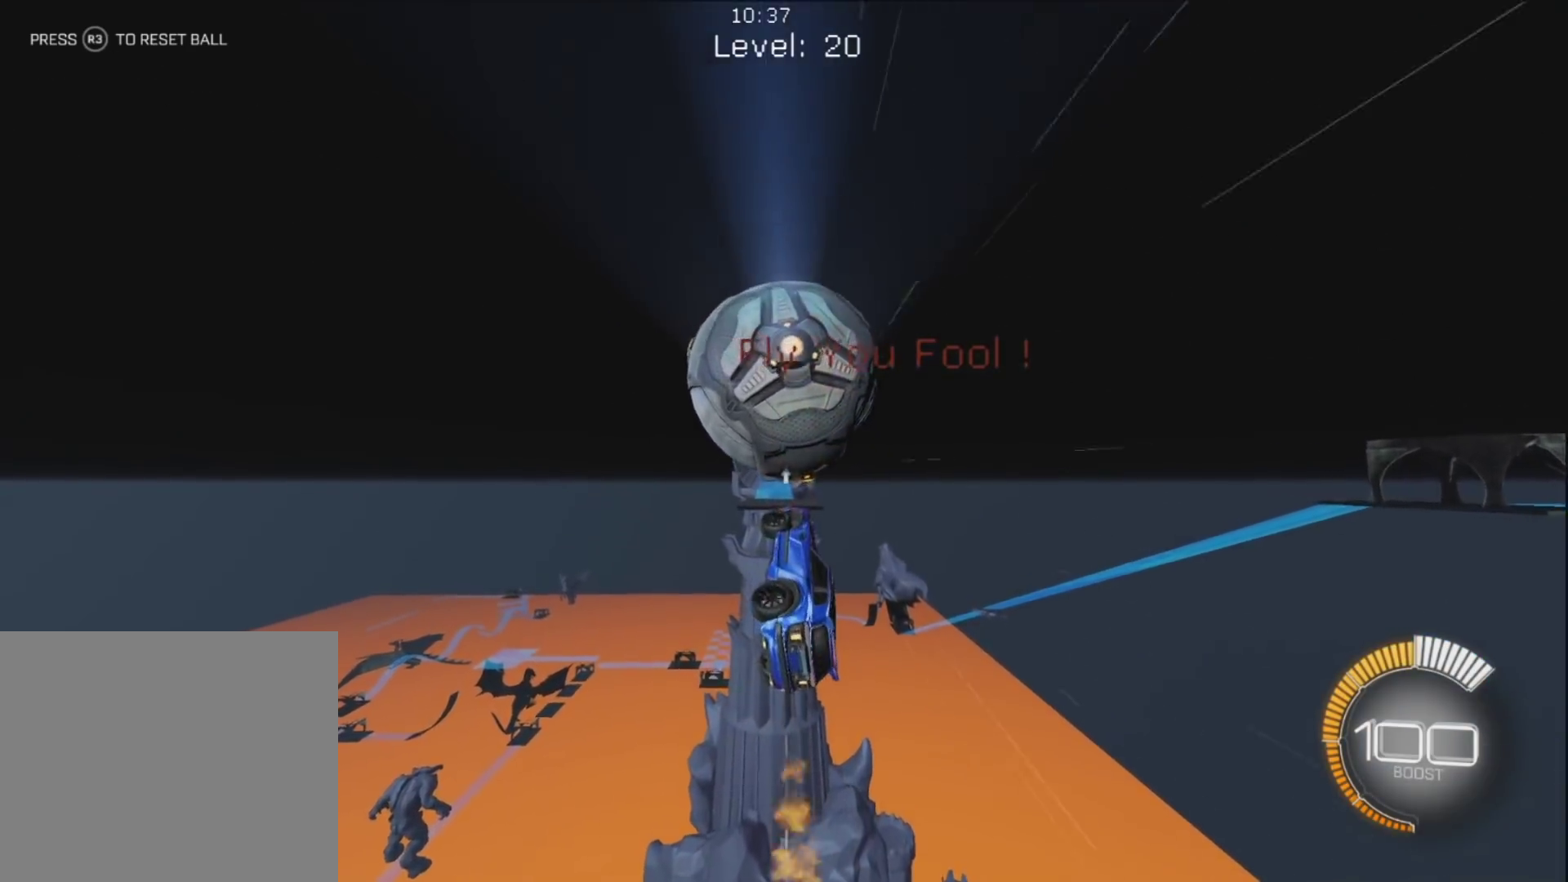
{"buttons": ["CIRCLE", "R1"], "left_stick": "center", "right_stick": "center", "events": [[67, "R1", "down"], [83, "left_stick", "center"], [100, "R3", "down"], [150, "R3", "up"], [167, "right_stick", "right"], [233, "right_stick", "center"], [267, "CIRCLE", "down"]]}
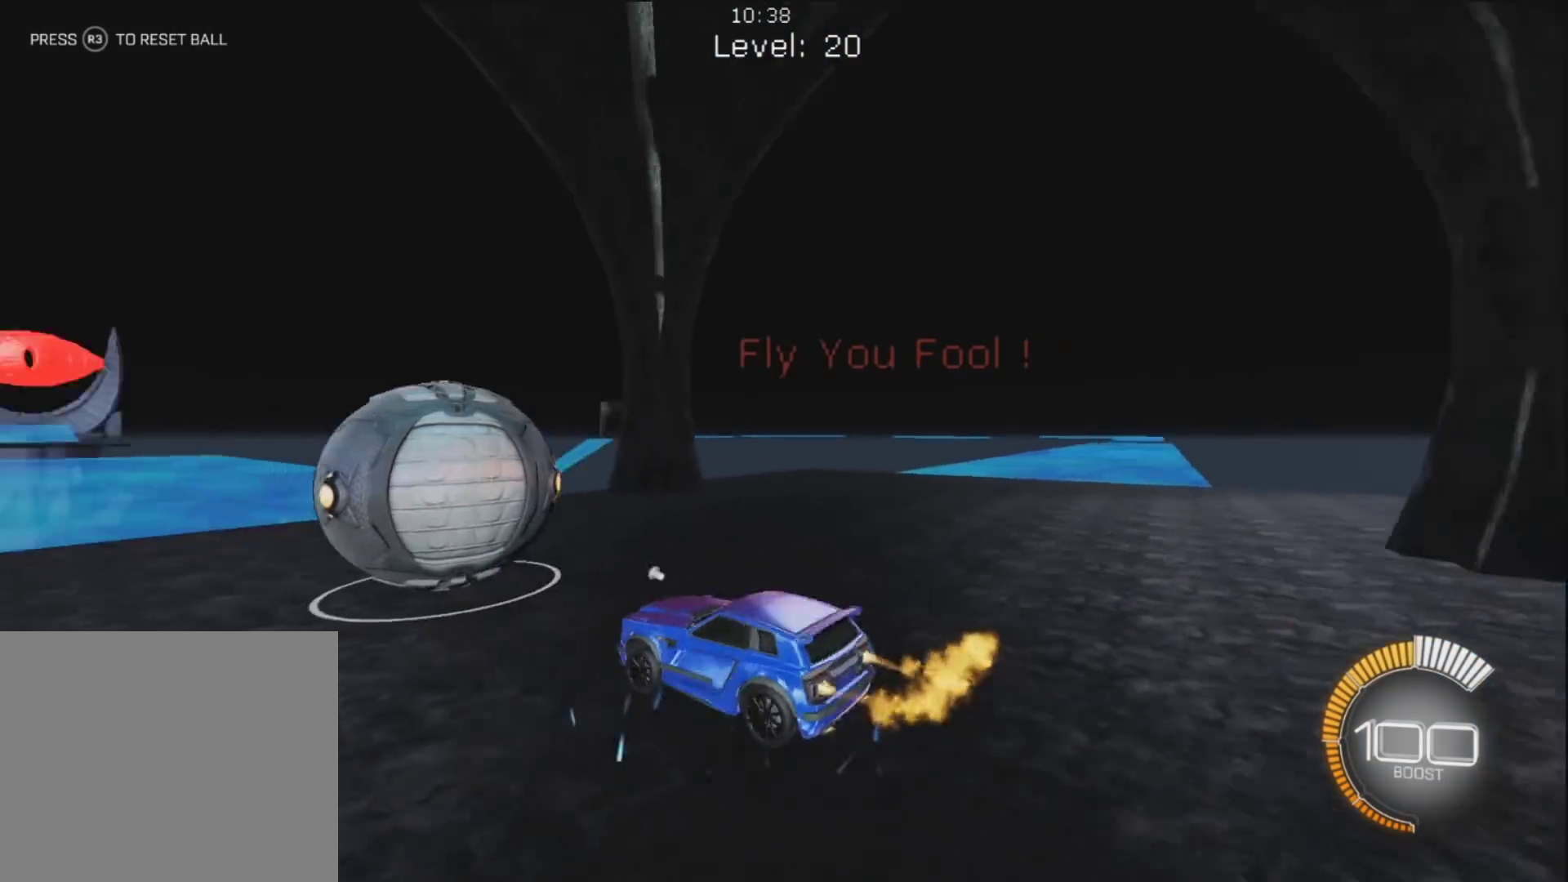
{"buttons": ["CIRCLE", "R1"], "left_stick": "center", "right_stick": "center", "events": []}
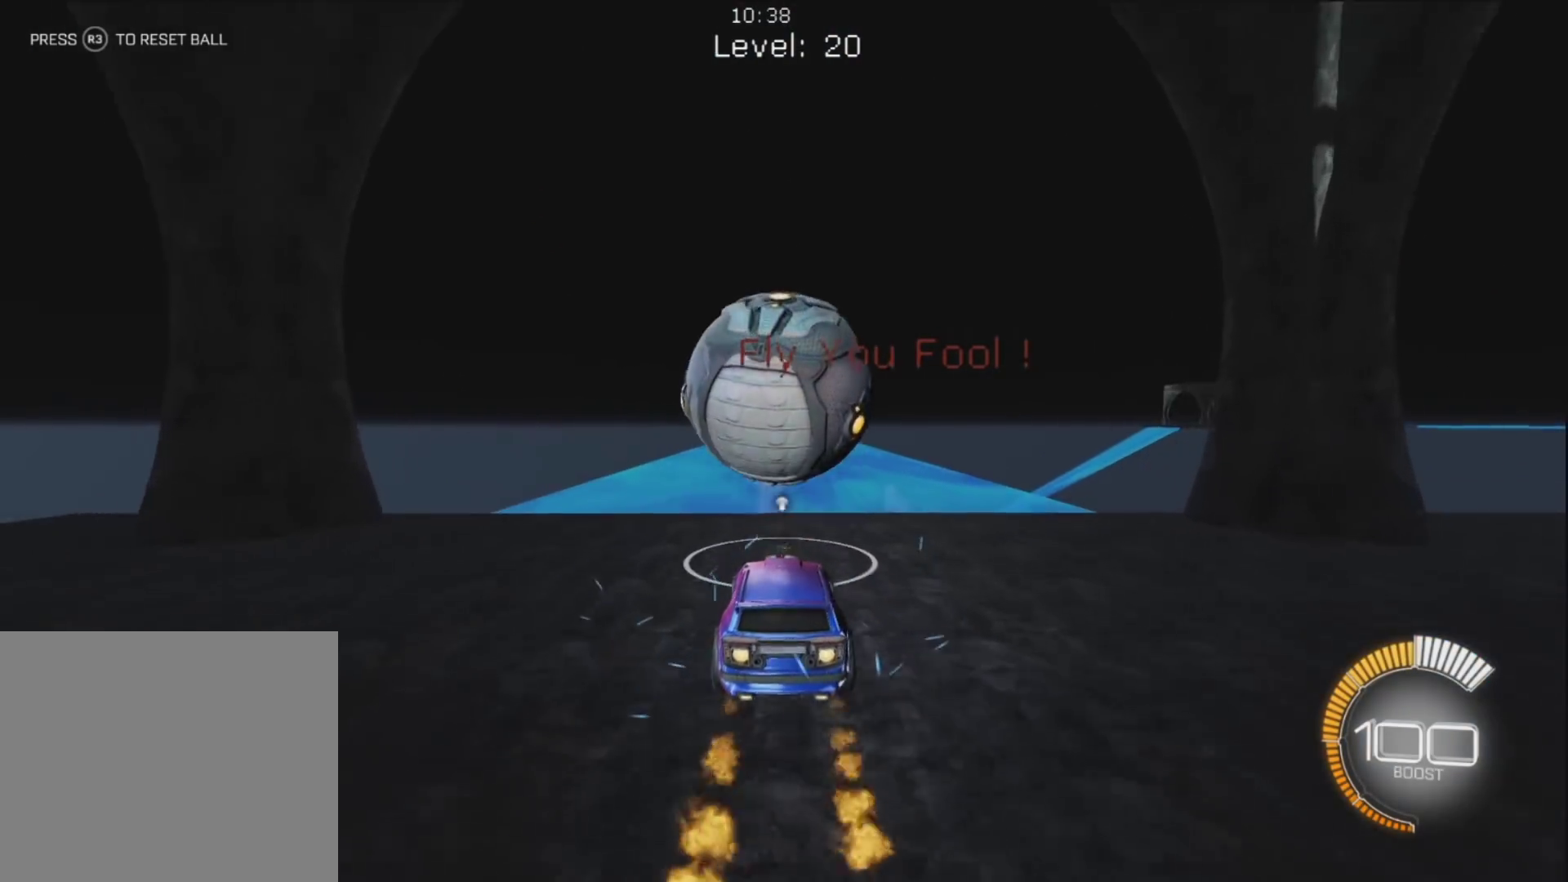
{"buttons": ["R1"], "left_stick": "up", "right_stick": "center", "events": [[133, "left_stick", "up"], [233, "CIRCLE", "up"], [350, "left_stick", "center"], [467, "left_stick", "up"]]}
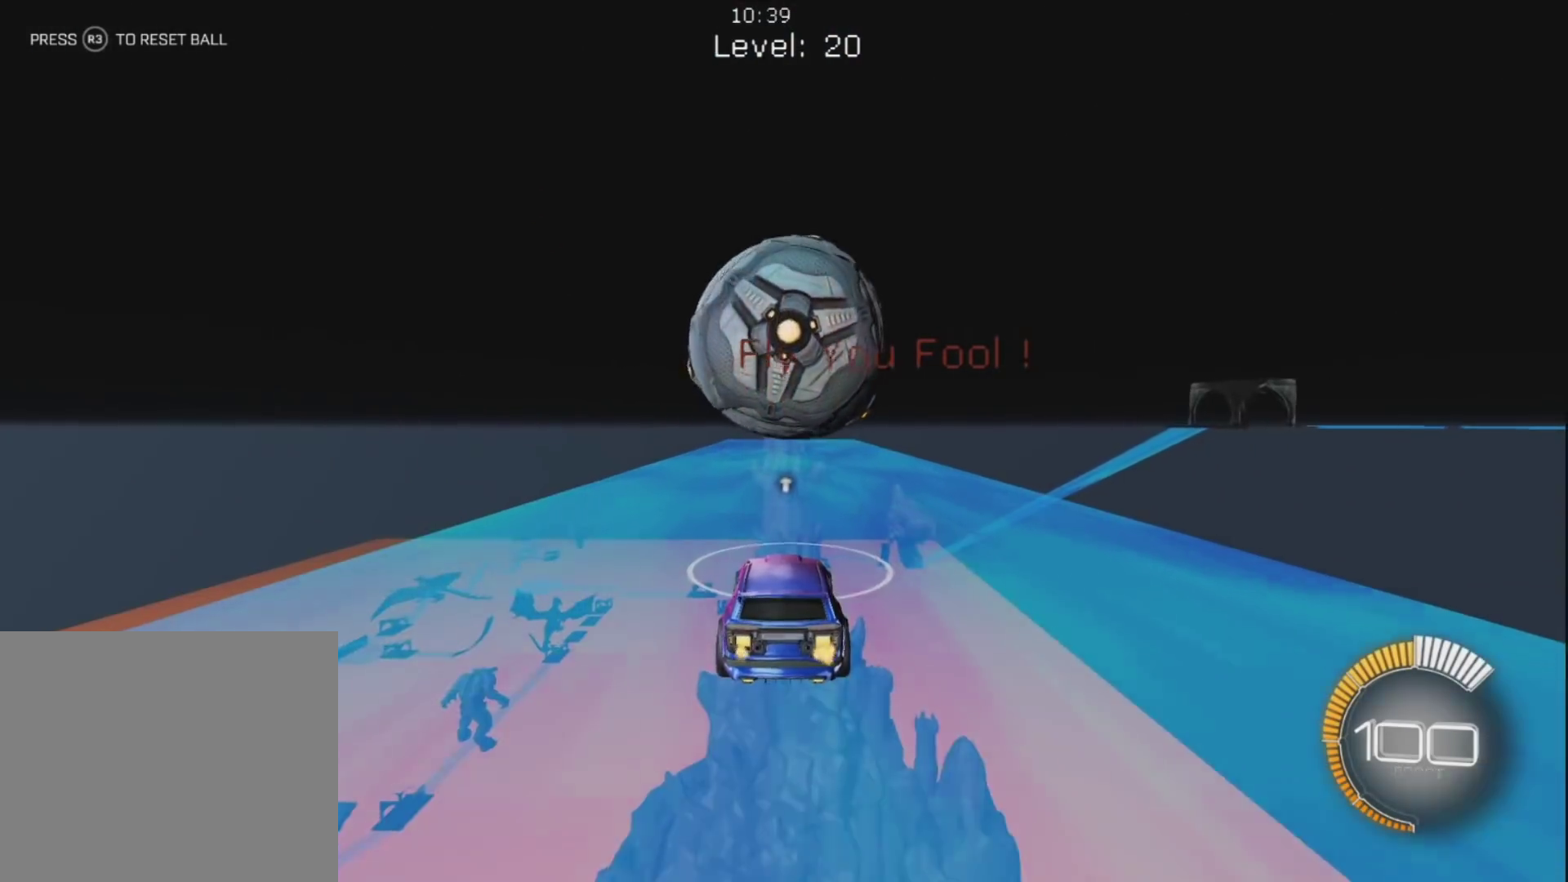
{"buttons": ["R1"], "left_stick": "center", "right_stick": "center", "events": [[150, "CIRCLE", "down"], [200, "left_stick", "center"], [283, "left_stick", "up-right"], [367, "CIRCLE", "up"], [450, "left_stick", "center"]]}
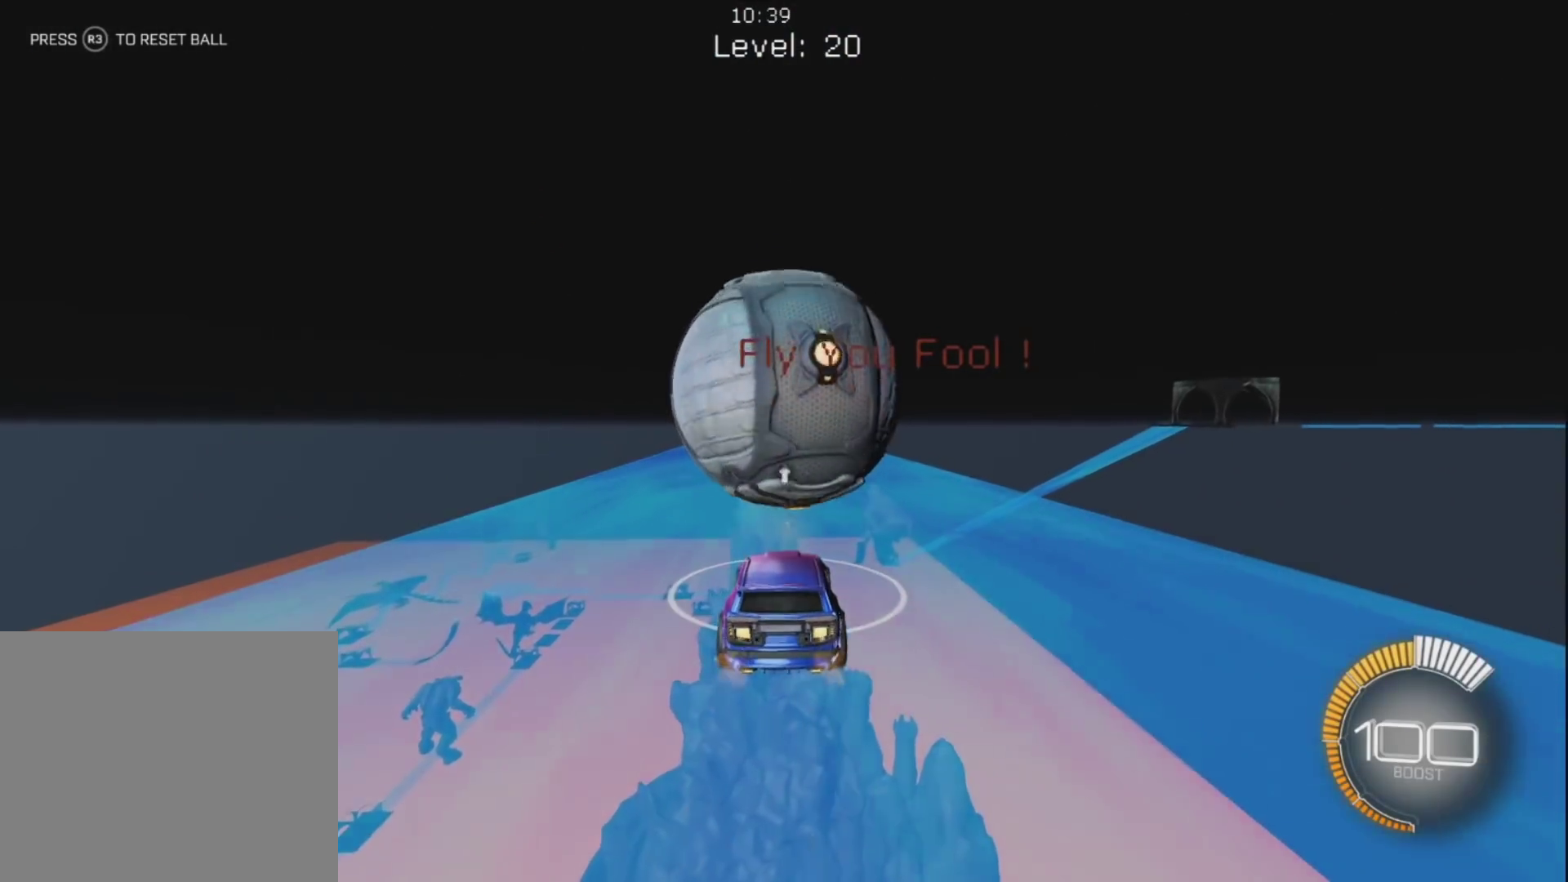
{"buttons": ["R1"], "left_stick": "up", "right_stick": "center", "events": [[83, "CIRCLE", "down"], [83, "left_stick", "up"], [250, "CIRCLE", "up"]]}
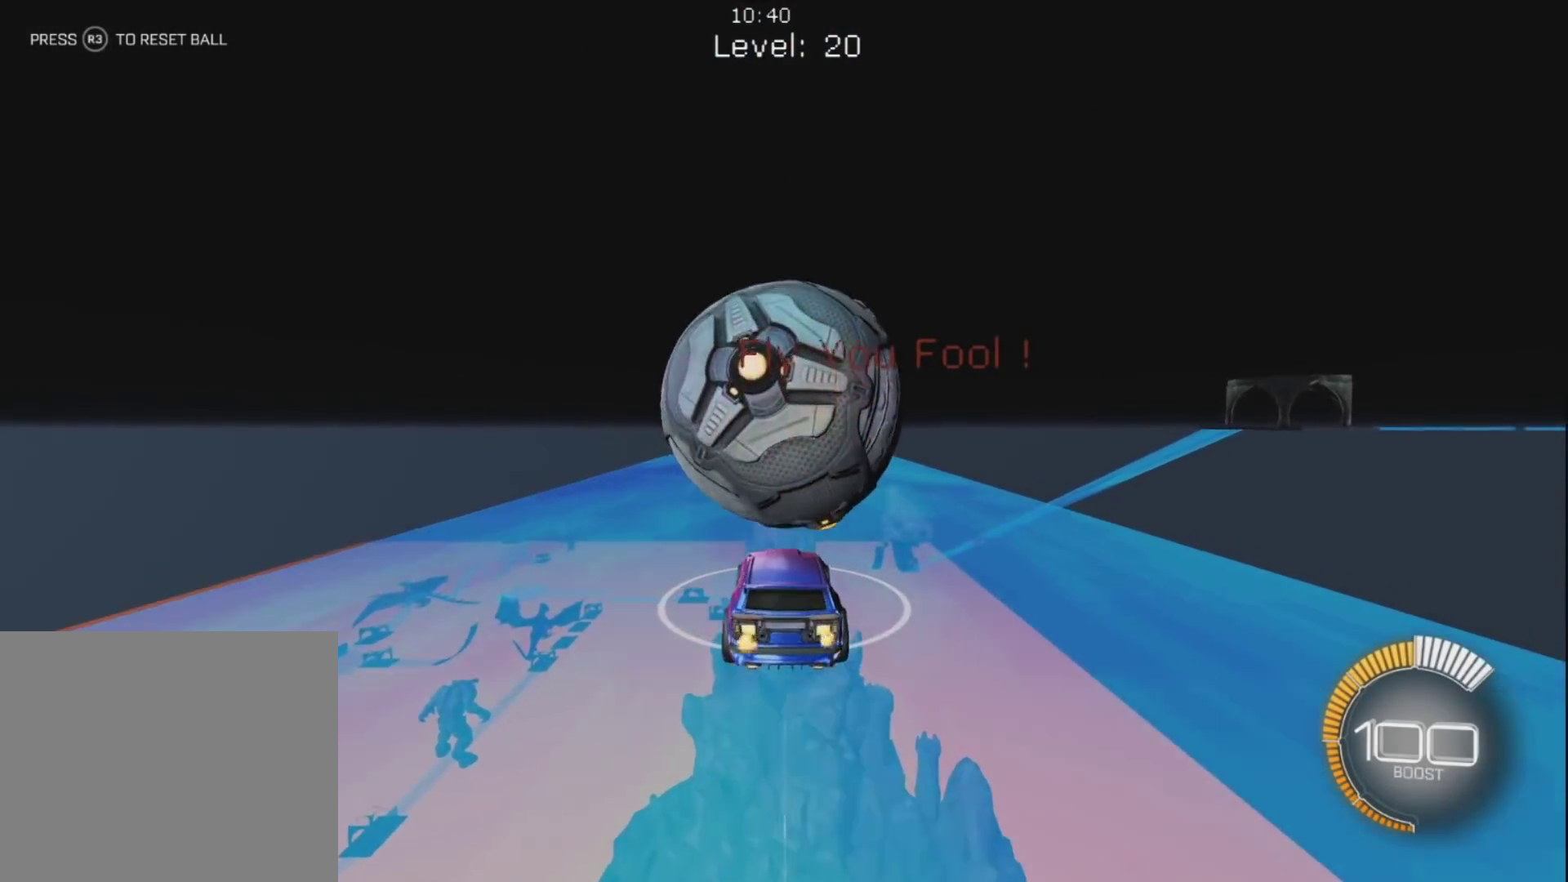
{"buttons": ["R1"], "left_stick": "up", "right_stick": "center", "events": [[100, "CIRCLE", "down"], [200, "CIRCLE", "up"], [300, "left_stick", "center"], [317, "R1", "up"], [383, "R1", "down"], [383, "left_stick", "up"]]}